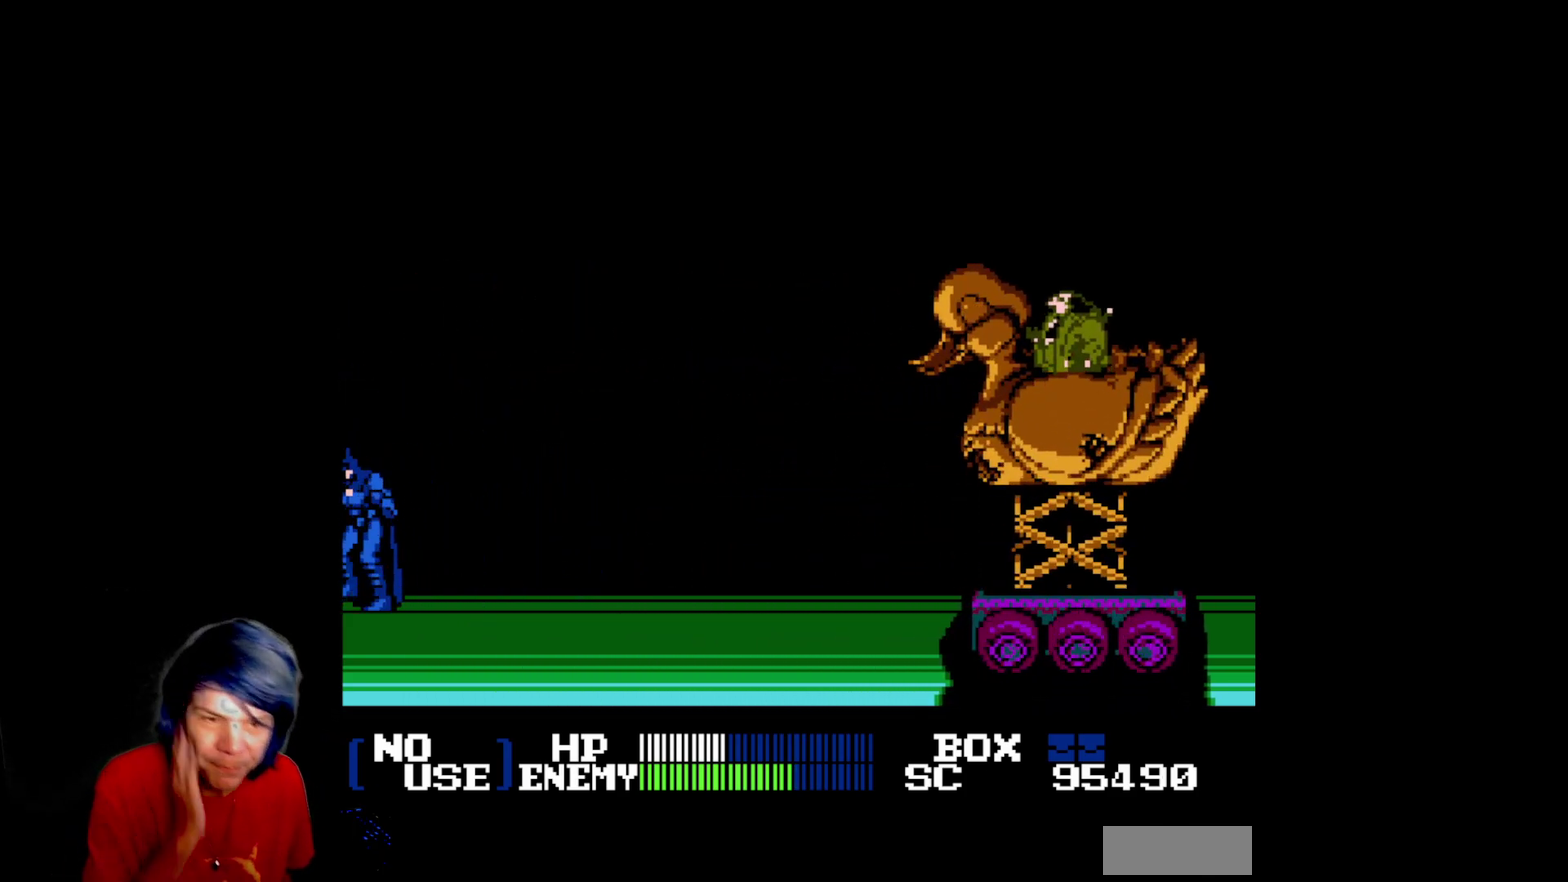
Gameplay with a controller (Nintendo layout); each line is a JSON object with the inputs held at the frame after it. "events" lists button and stick changes between this image and that frame as [ms after this image, input, new state], when the widget could be followed in between. Not read: L3 R3.
{"buttons": [], "events": []}
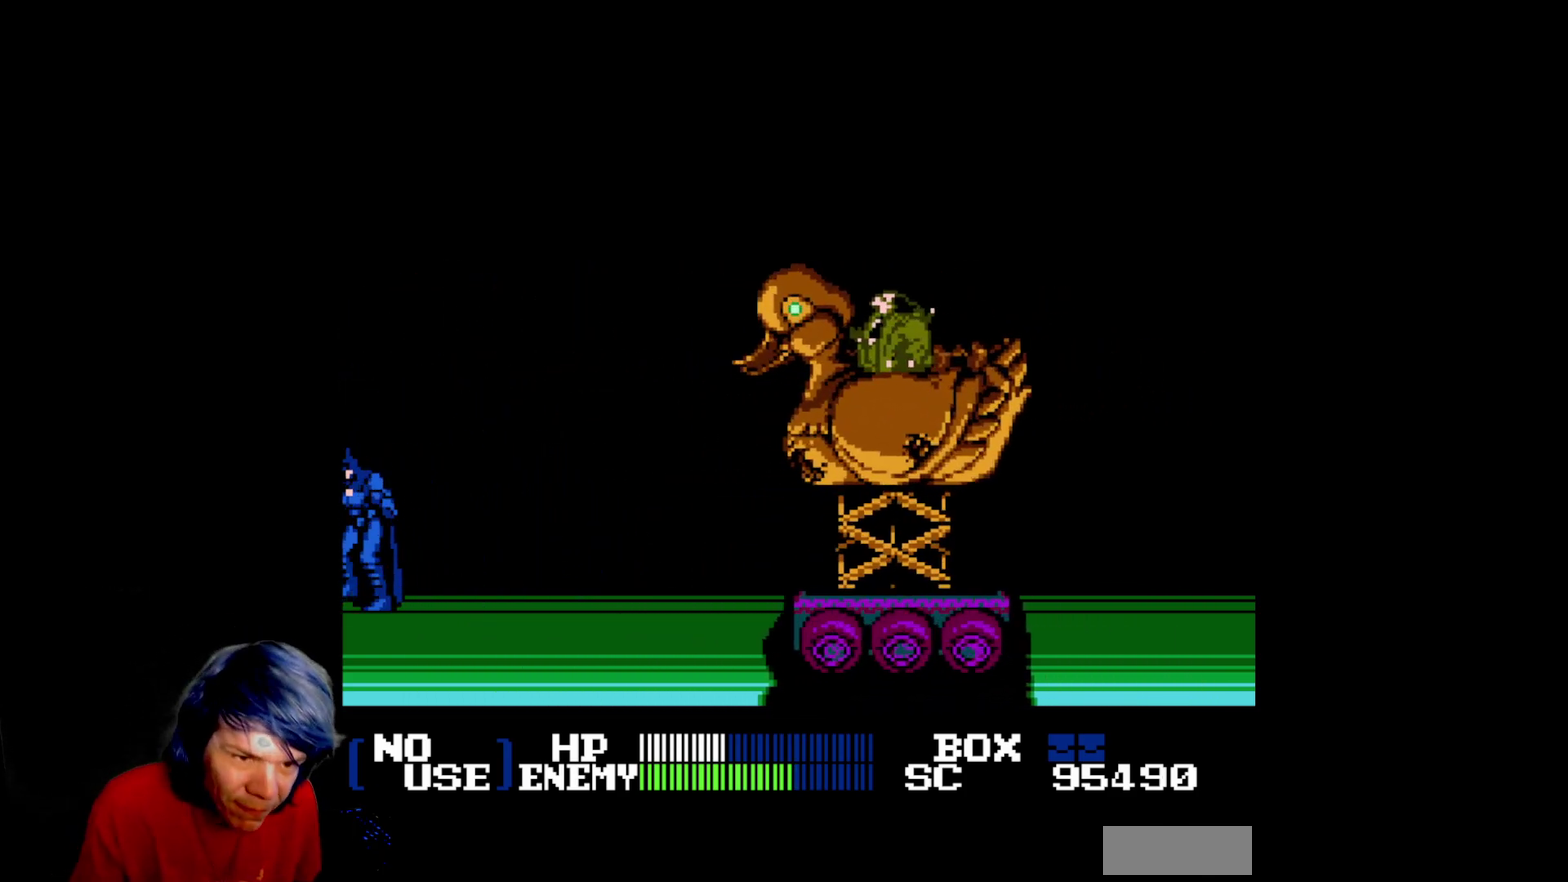
{"buttons": [], "events": []}
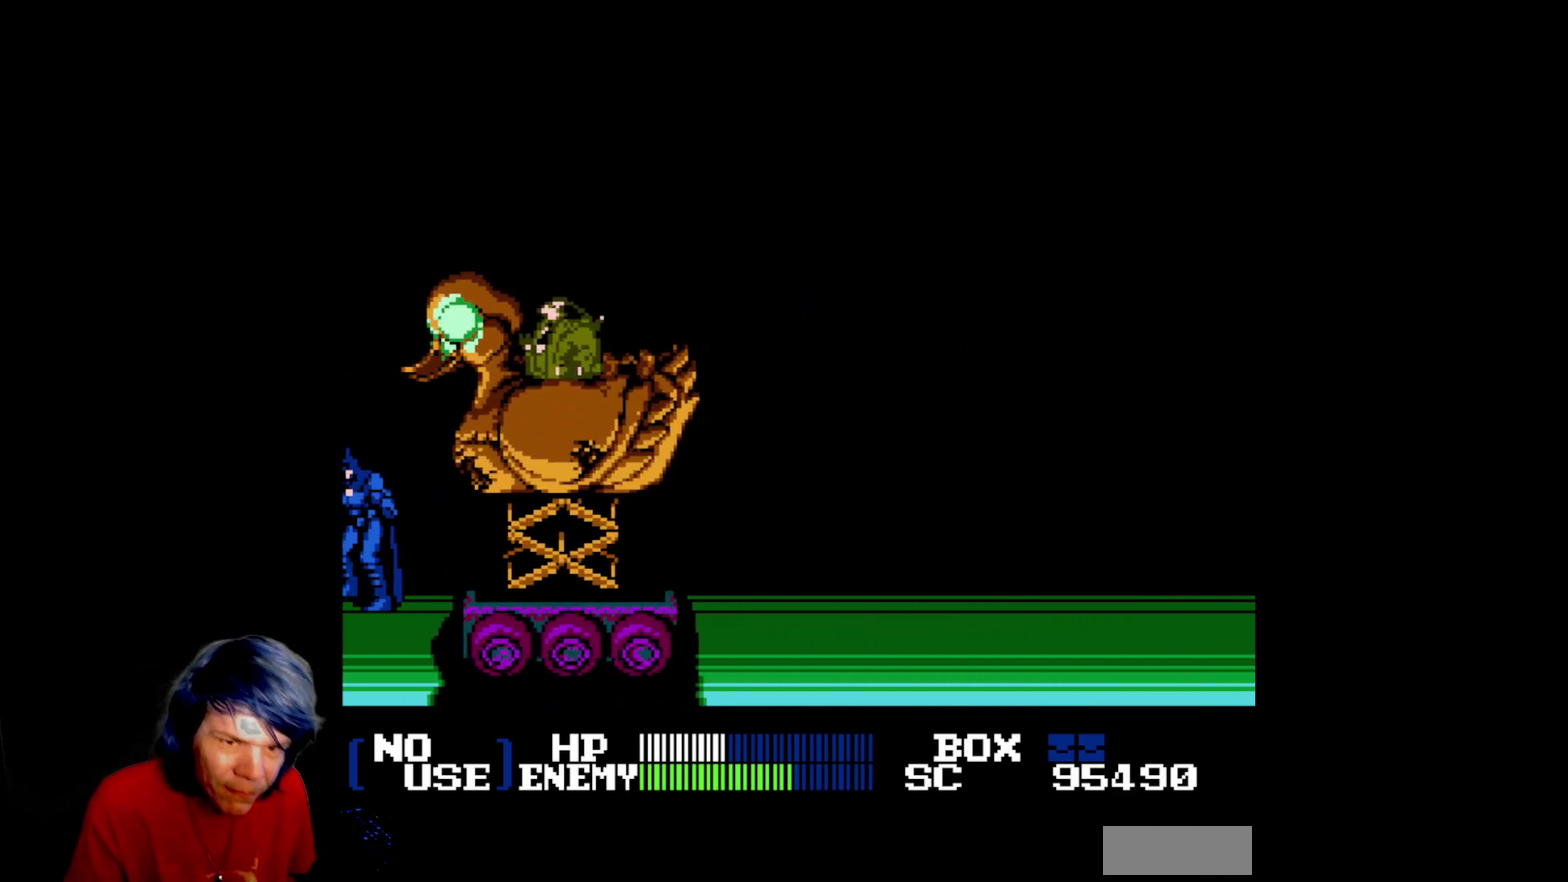
{"buttons": [], "events": []}
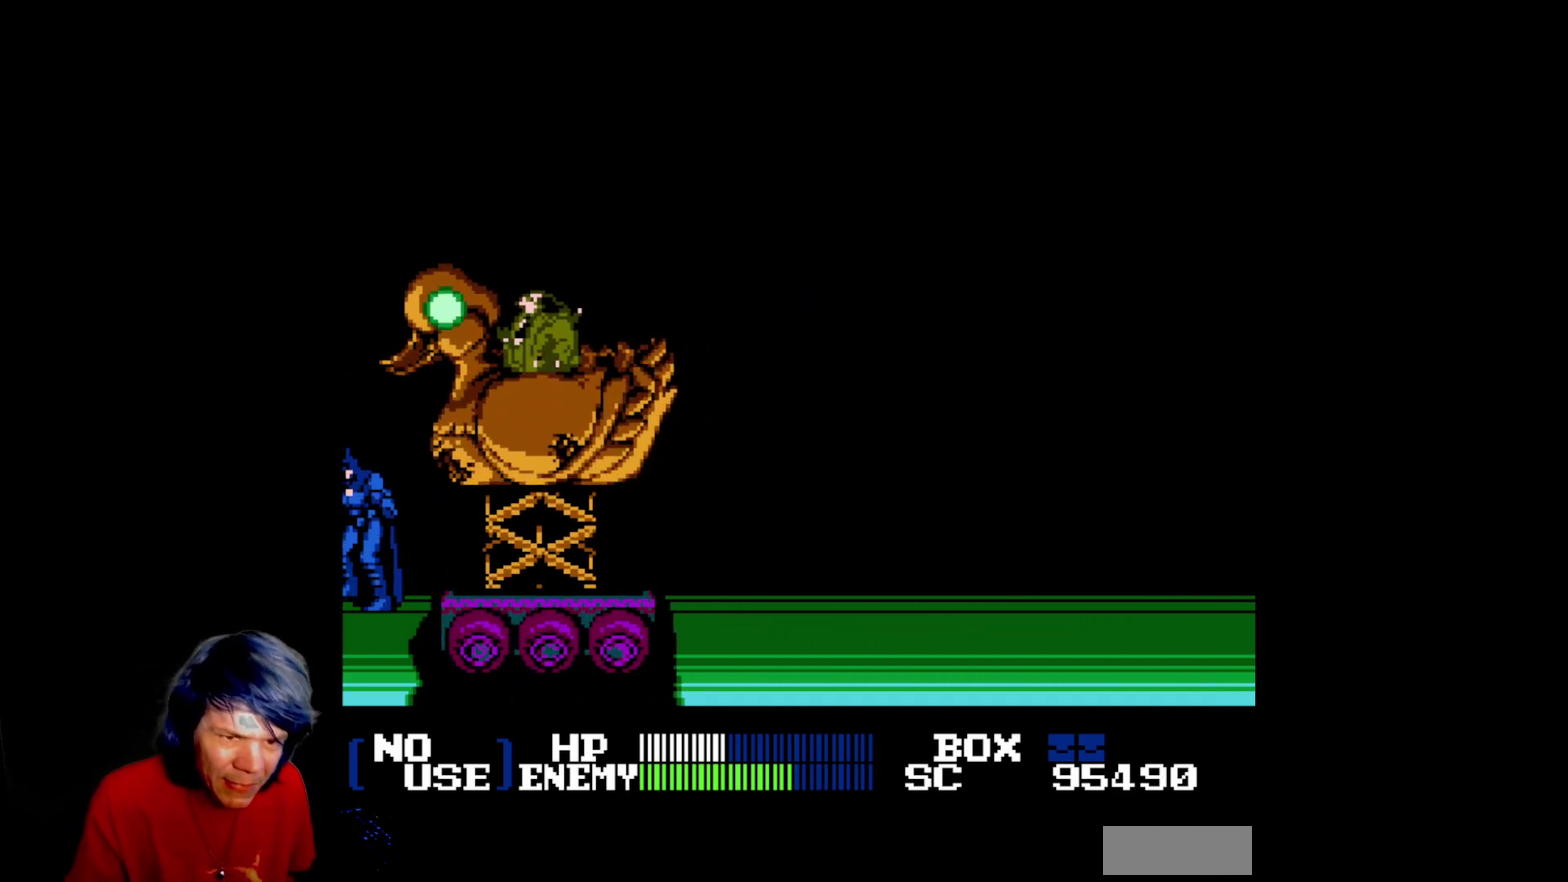
{"buttons": ["DPAD_DOWN", "DPAD_RIGHT"], "events": [[367, "DPAD_DOWN", "down"], [367, "DPAD_RIGHT", "down"]]}
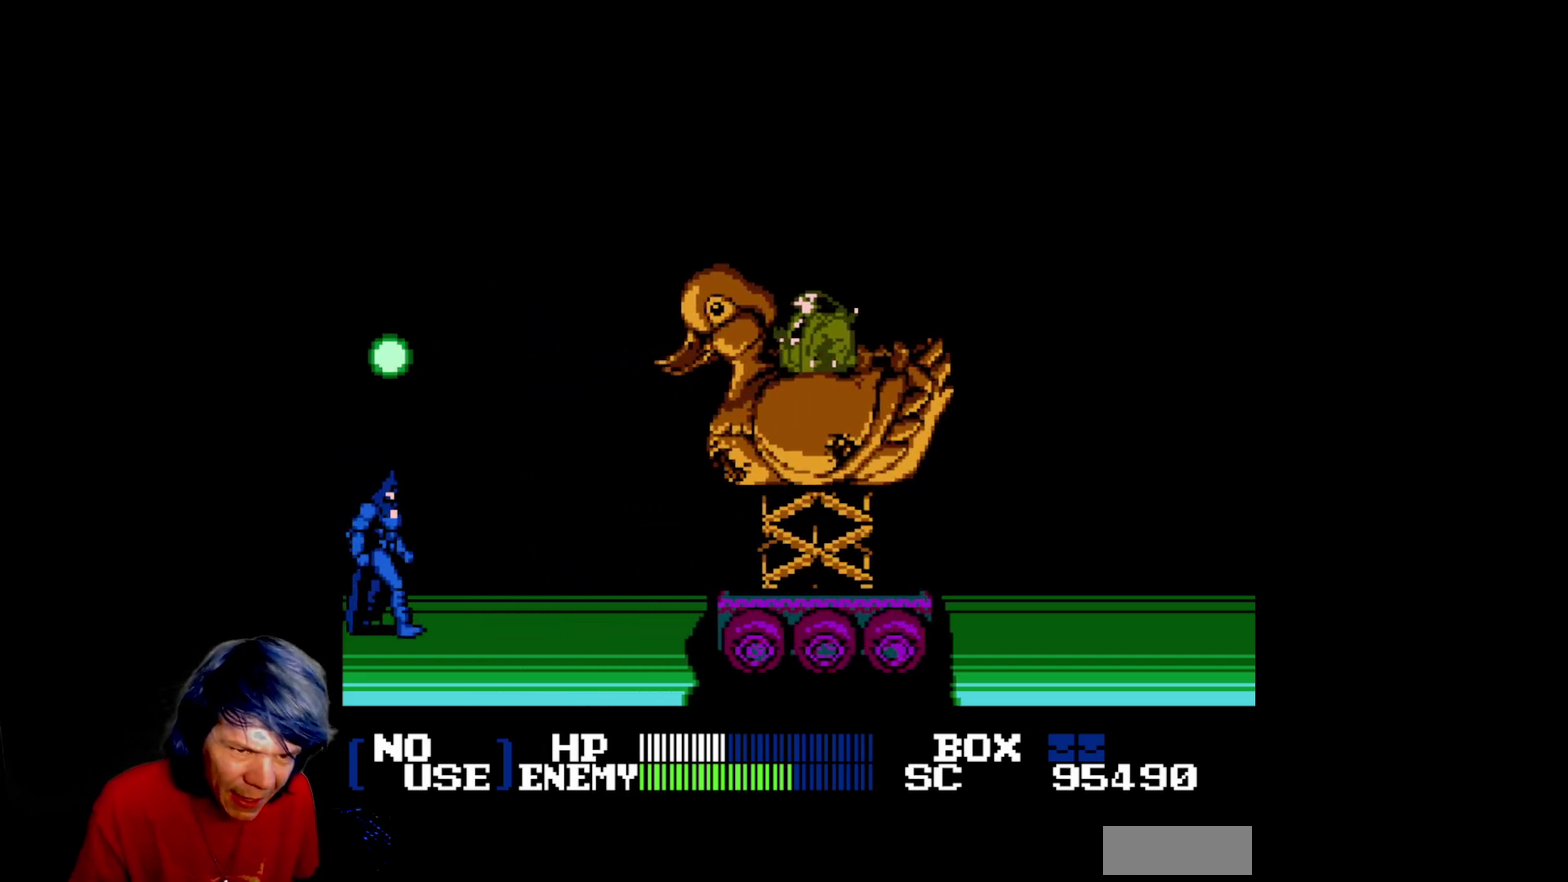
{"buttons": ["DPAD_RIGHT"], "events": [[400, "DPAD_DOWN", "up"]]}
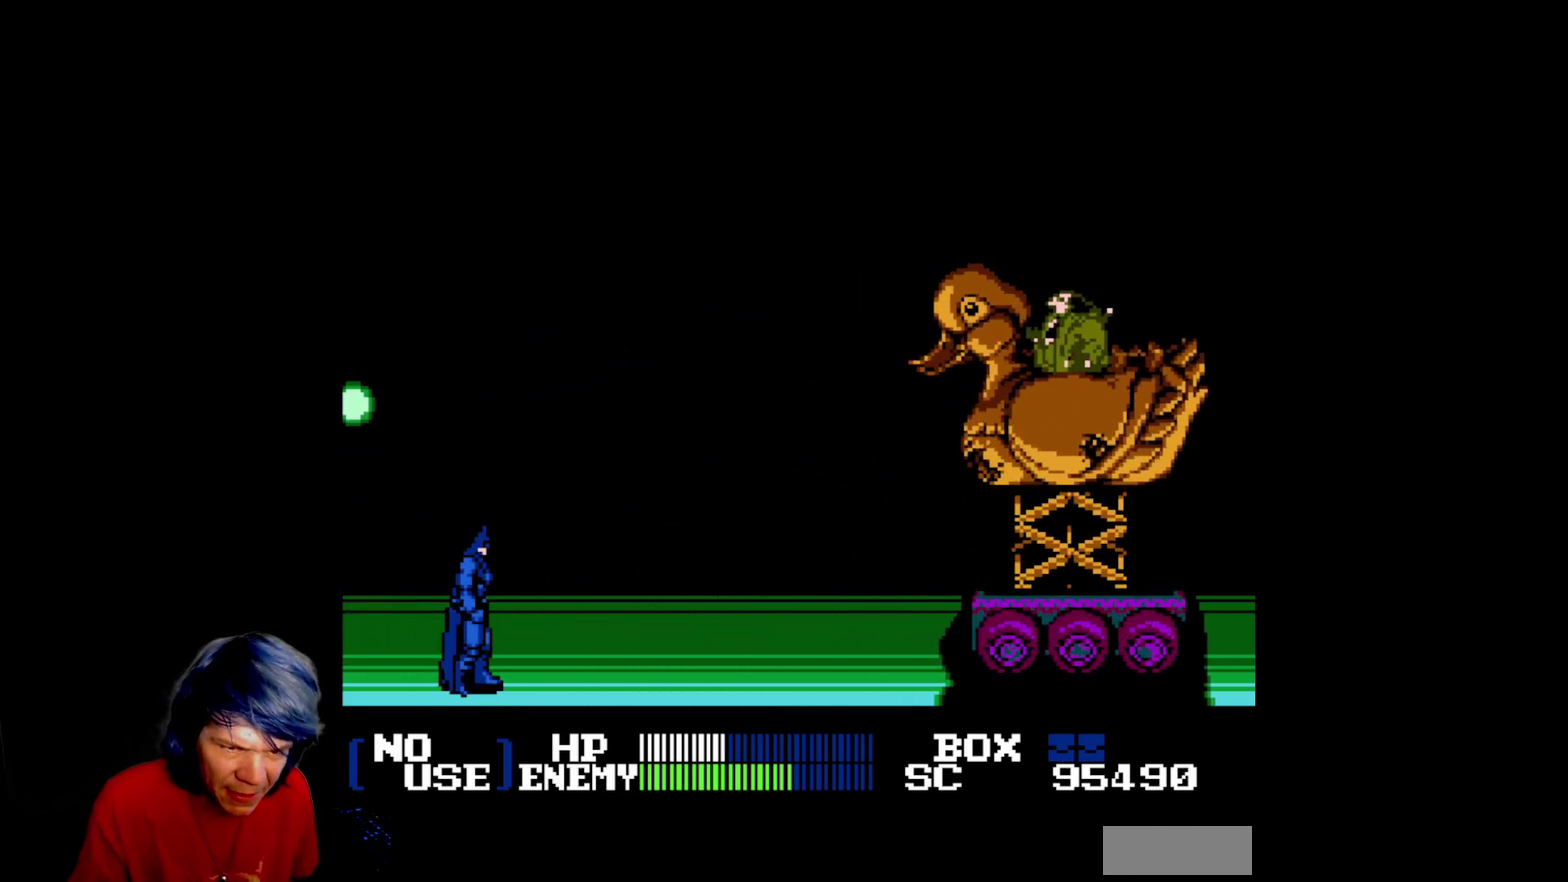
{"buttons": ["DPAD_UP", "DPAD_RIGHT"], "events": [[217, "DPAD_UP", "down"]]}
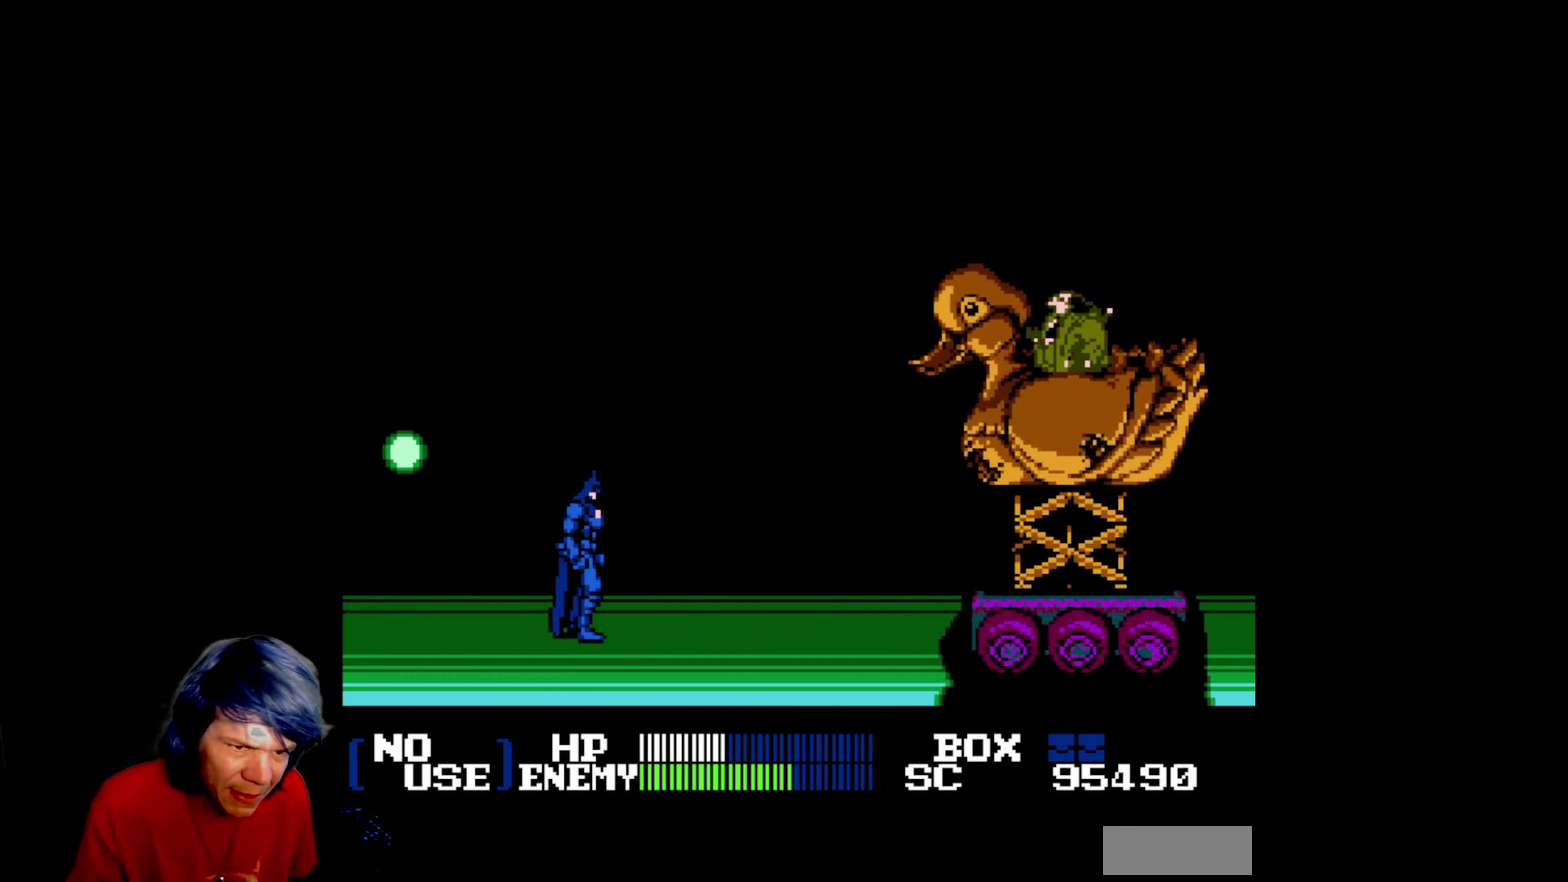
{"buttons": ["DPAD_LEFT"], "events": [[183, "DPAD_UP", "up"], [467, "DPAD_RIGHT", "up"], [500, "DPAD_LEFT", "down"]]}
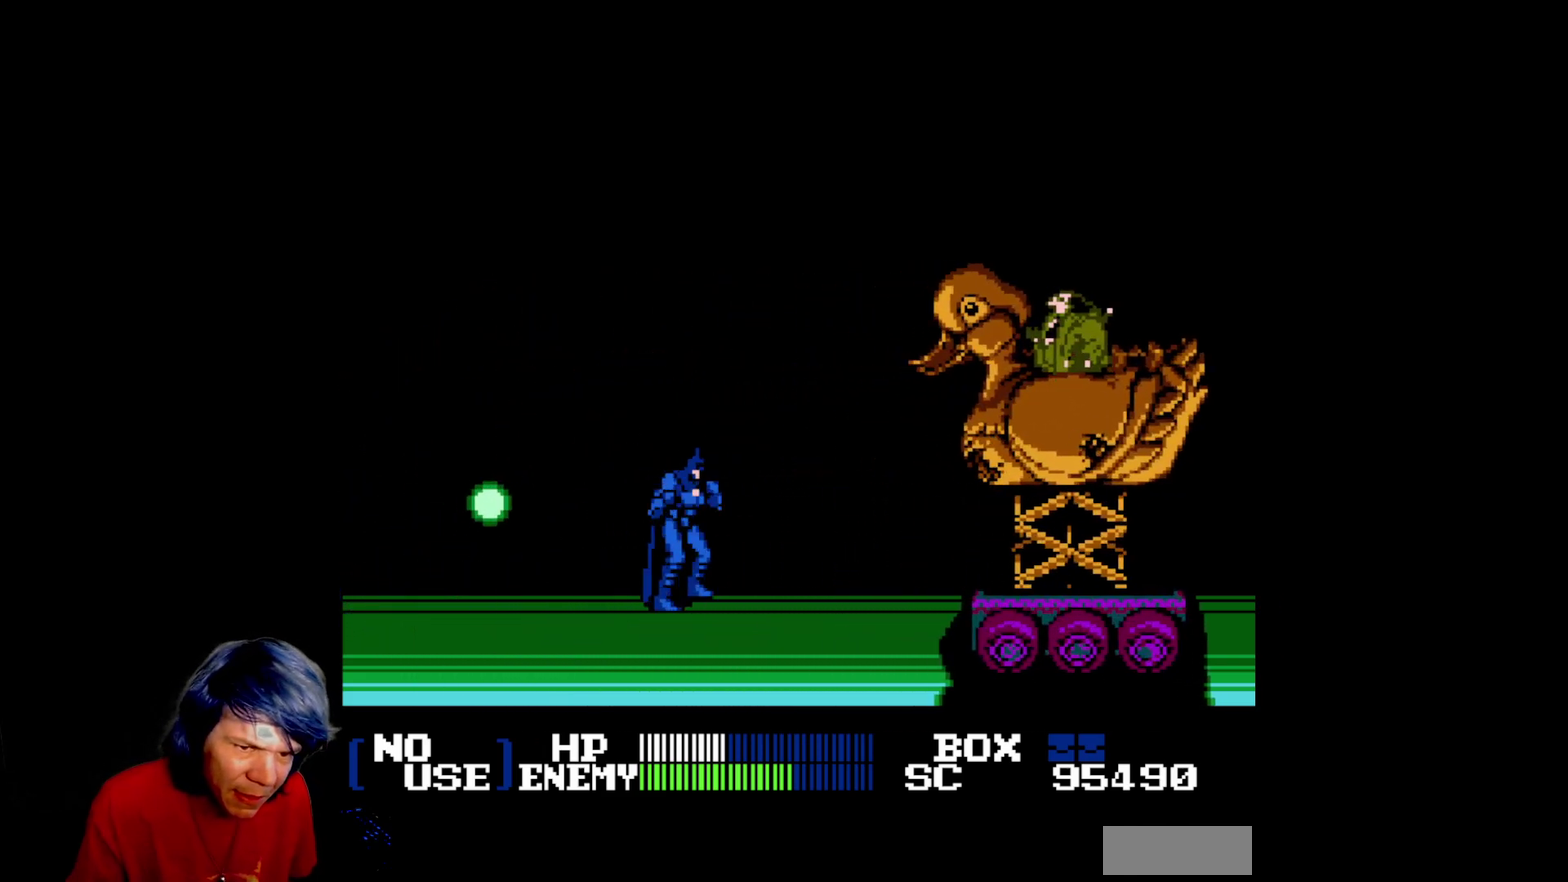
{"buttons": ["B", "DPAD_LEFT"], "events": [[67, "A", "down"], [300, "A", "up"], [383, "B", "down"]]}
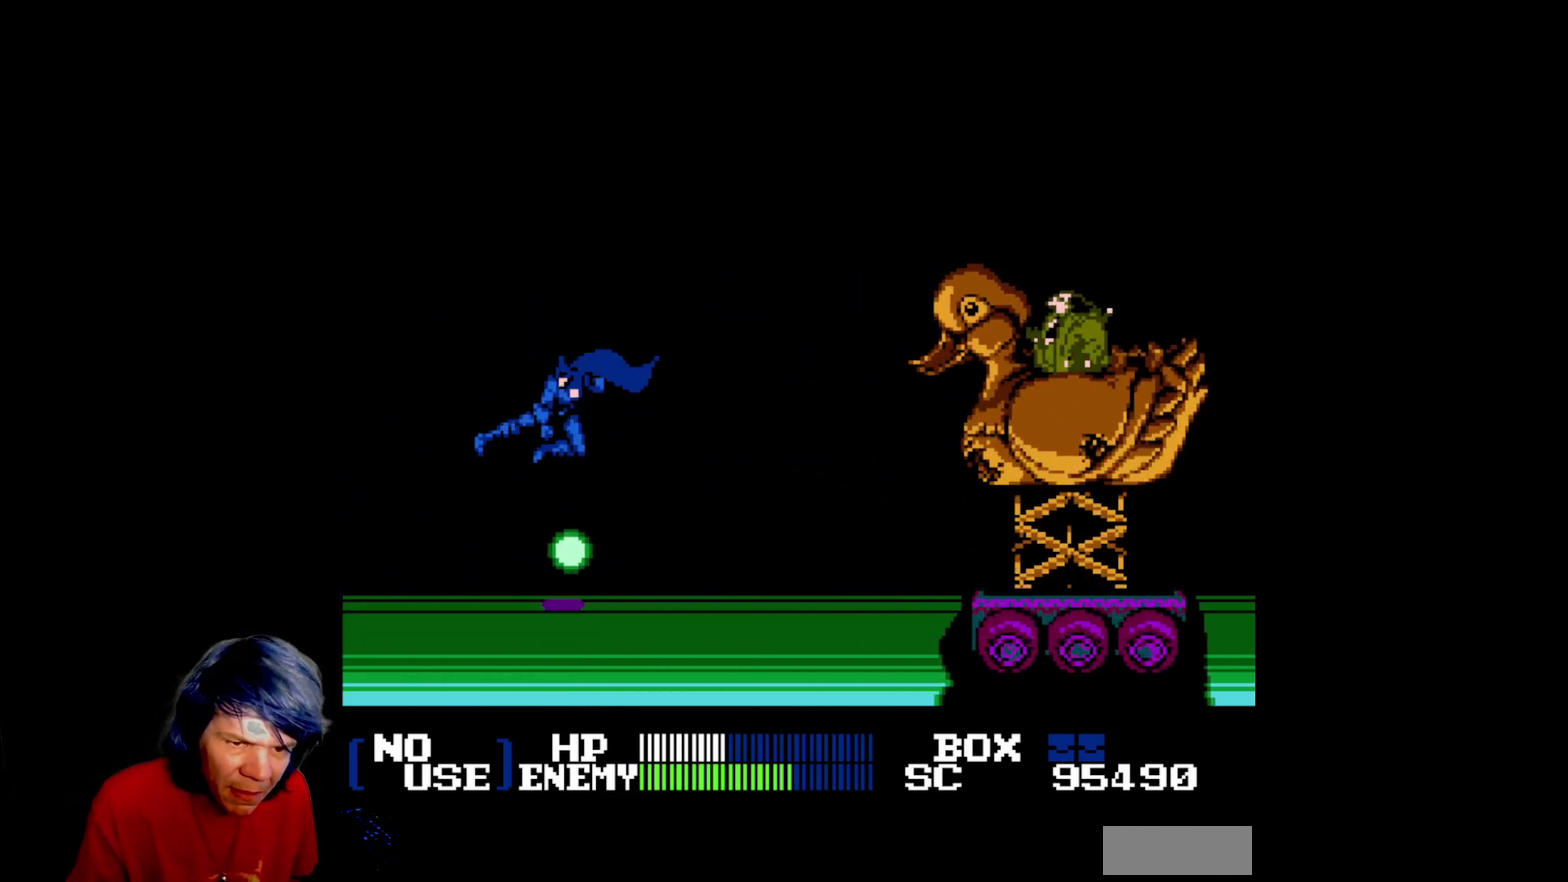
{"buttons": ["DPAD_LEFT"], "events": [[167, "B", "up"]]}
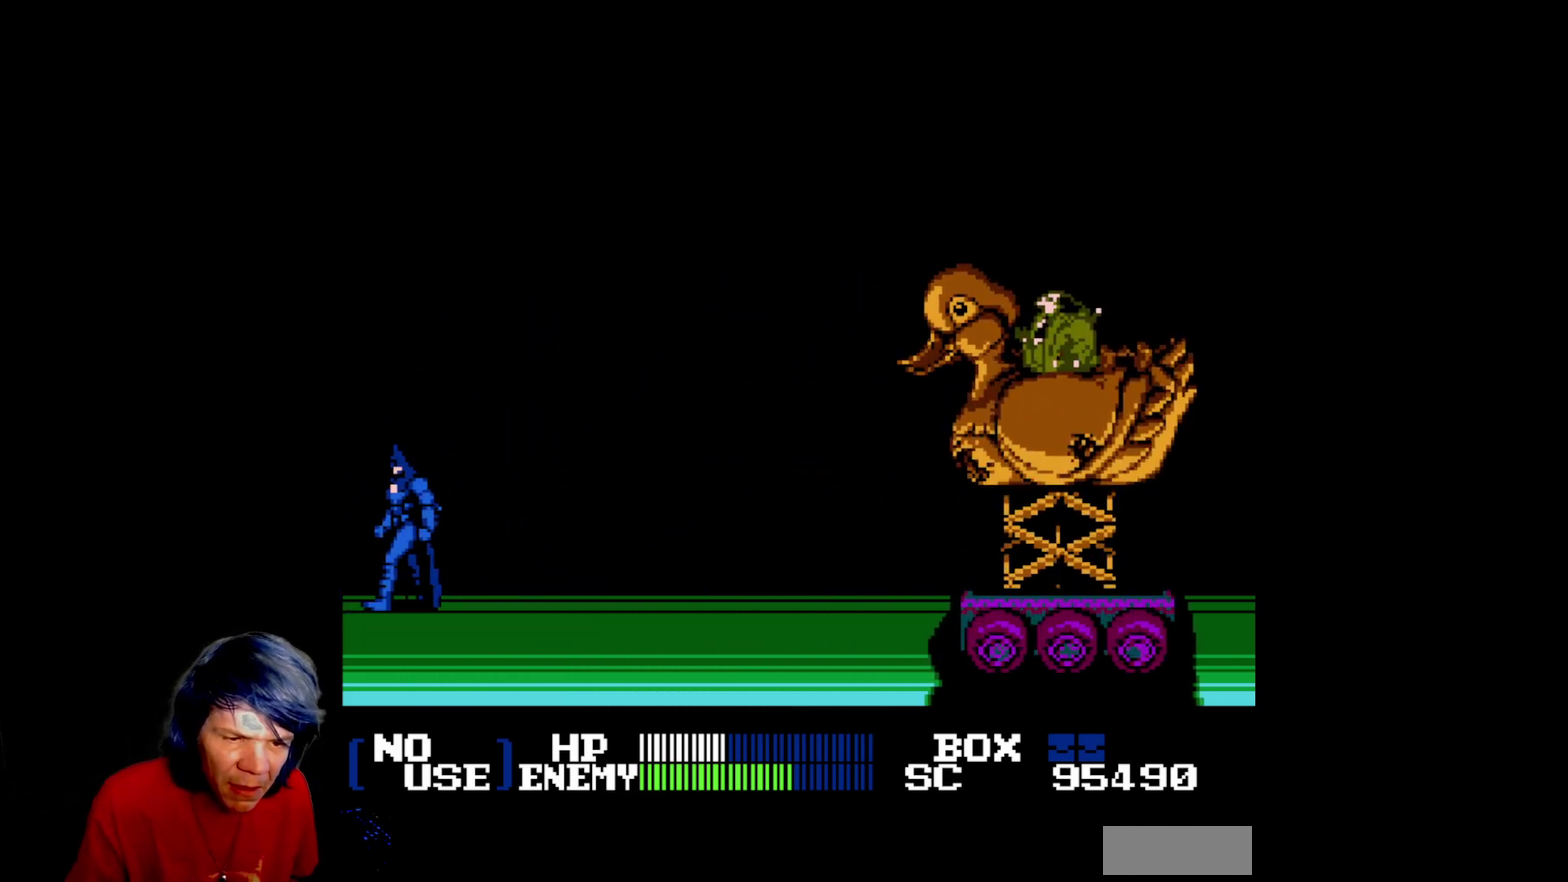
{"buttons": [], "events": [[400, "DPAD_LEFT", "up"]]}
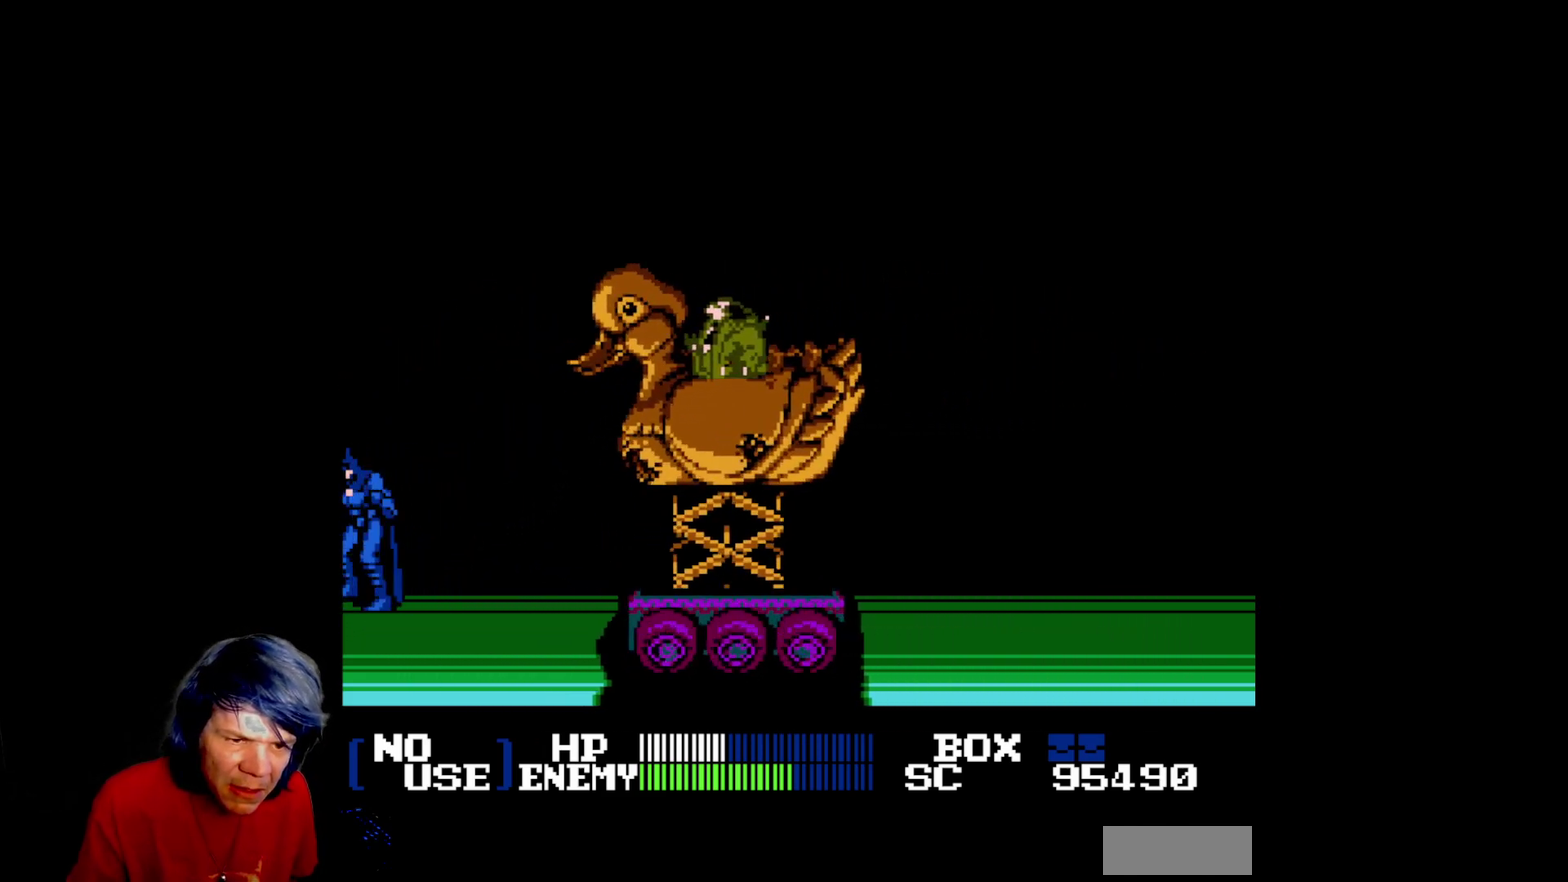
{"buttons": ["A"], "events": [[433, "A", "down"]]}
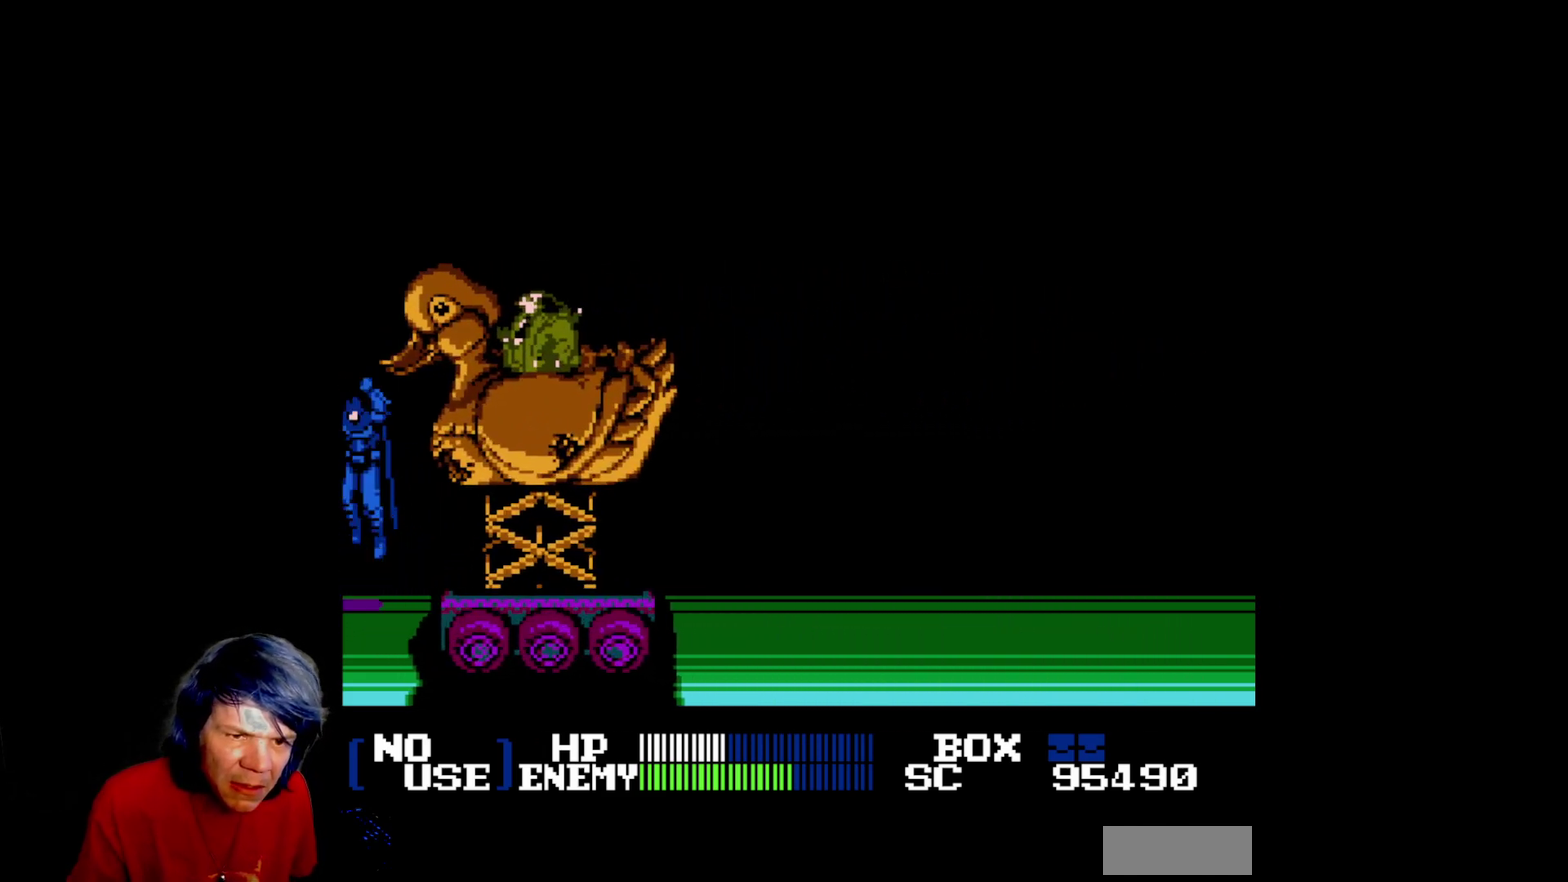
{"buttons": ["B", "DPAD_RIGHT"], "events": [[133, "A", "up"], [133, "DPAD_RIGHT", "down"], [233, "B", "down"]]}
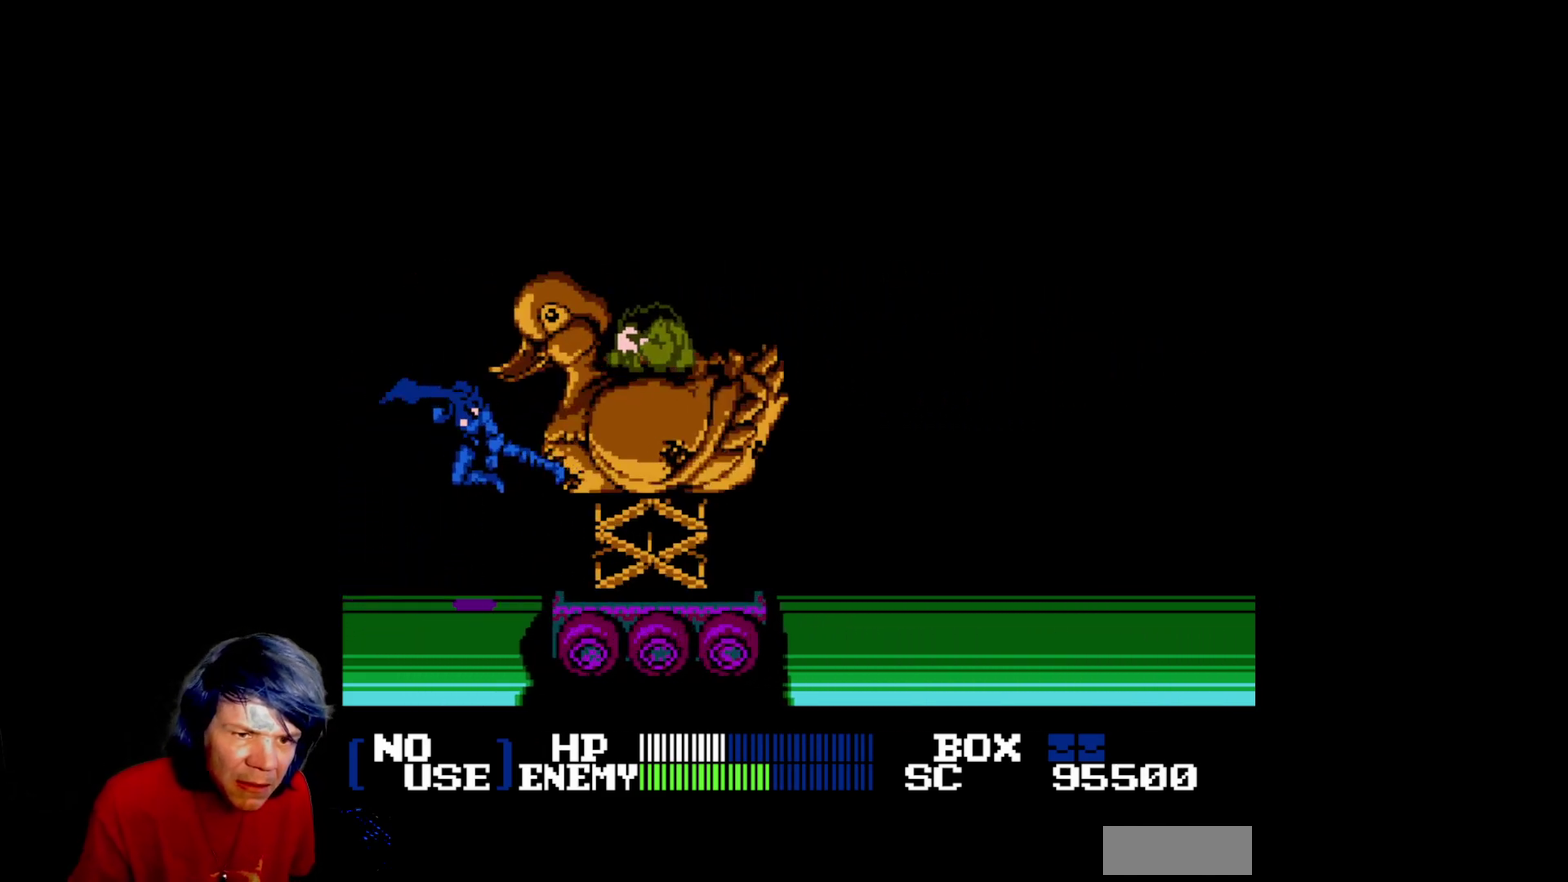
{"buttons": ["DPAD_LEFT"], "events": [[17, "DPAD_RIGHT", "up"], [117, "B", "up"], [233, "DPAD_LEFT", "down"]]}
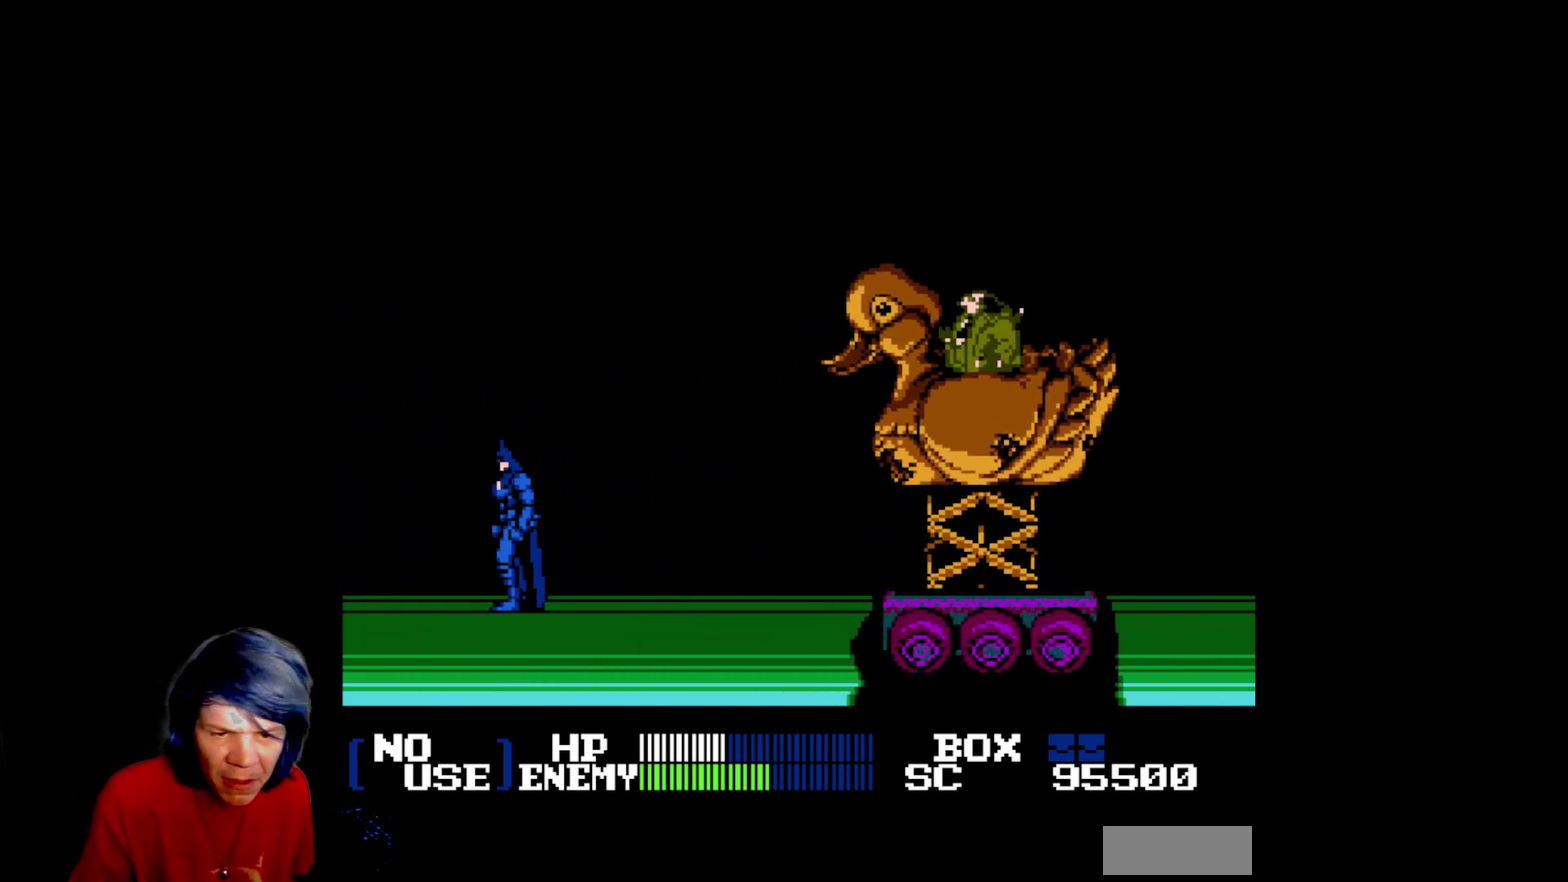
{"buttons": ["DPAD_LEFT"], "events": []}
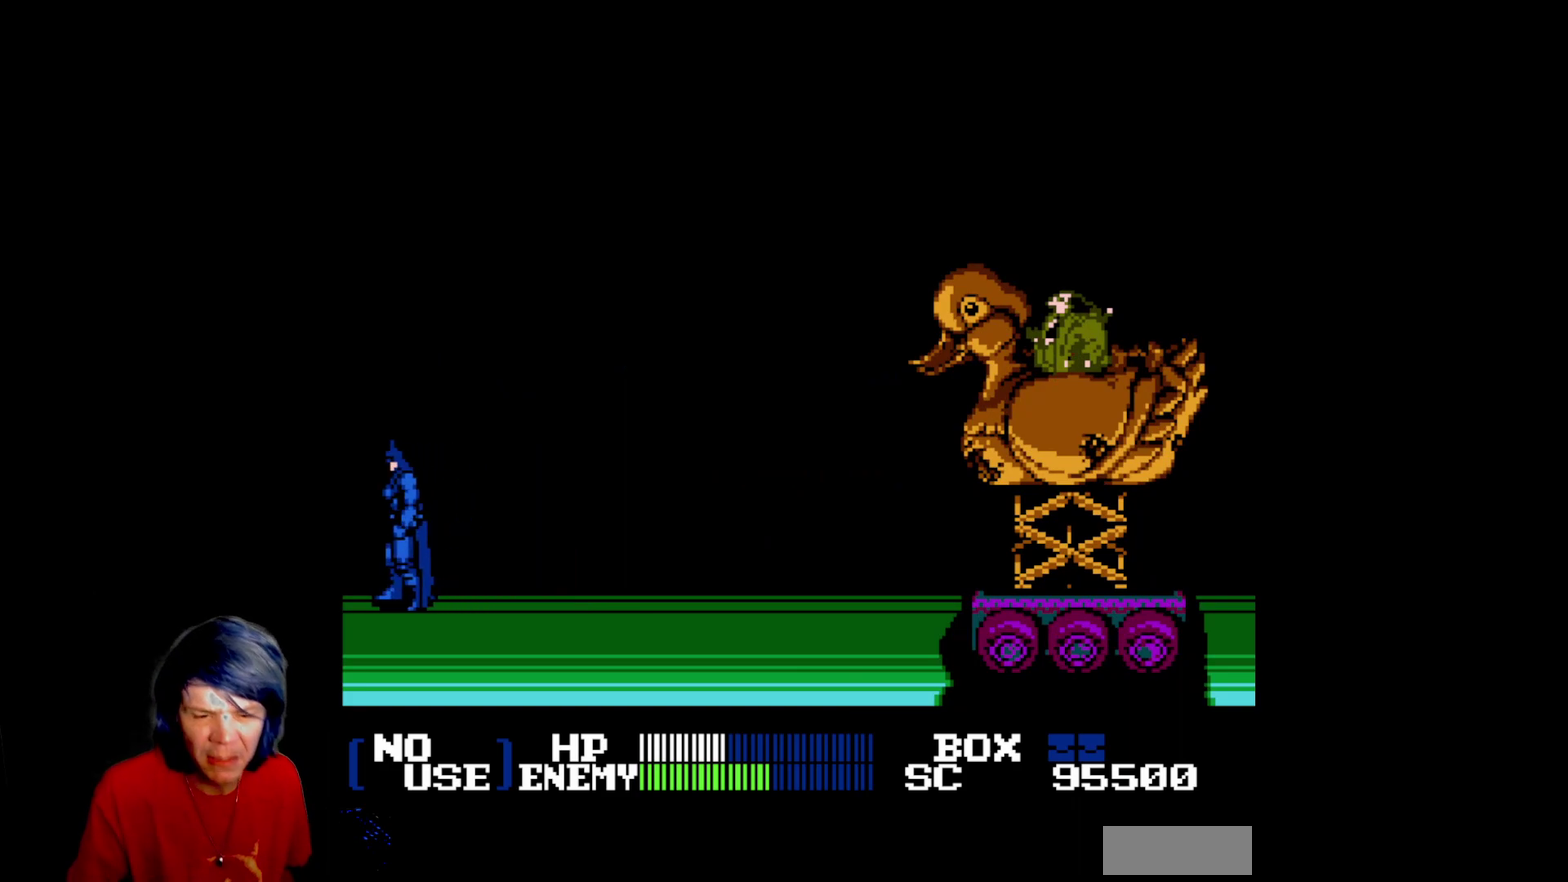
{"buttons": [], "events": [[433, "DPAD_LEFT", "up"]]}
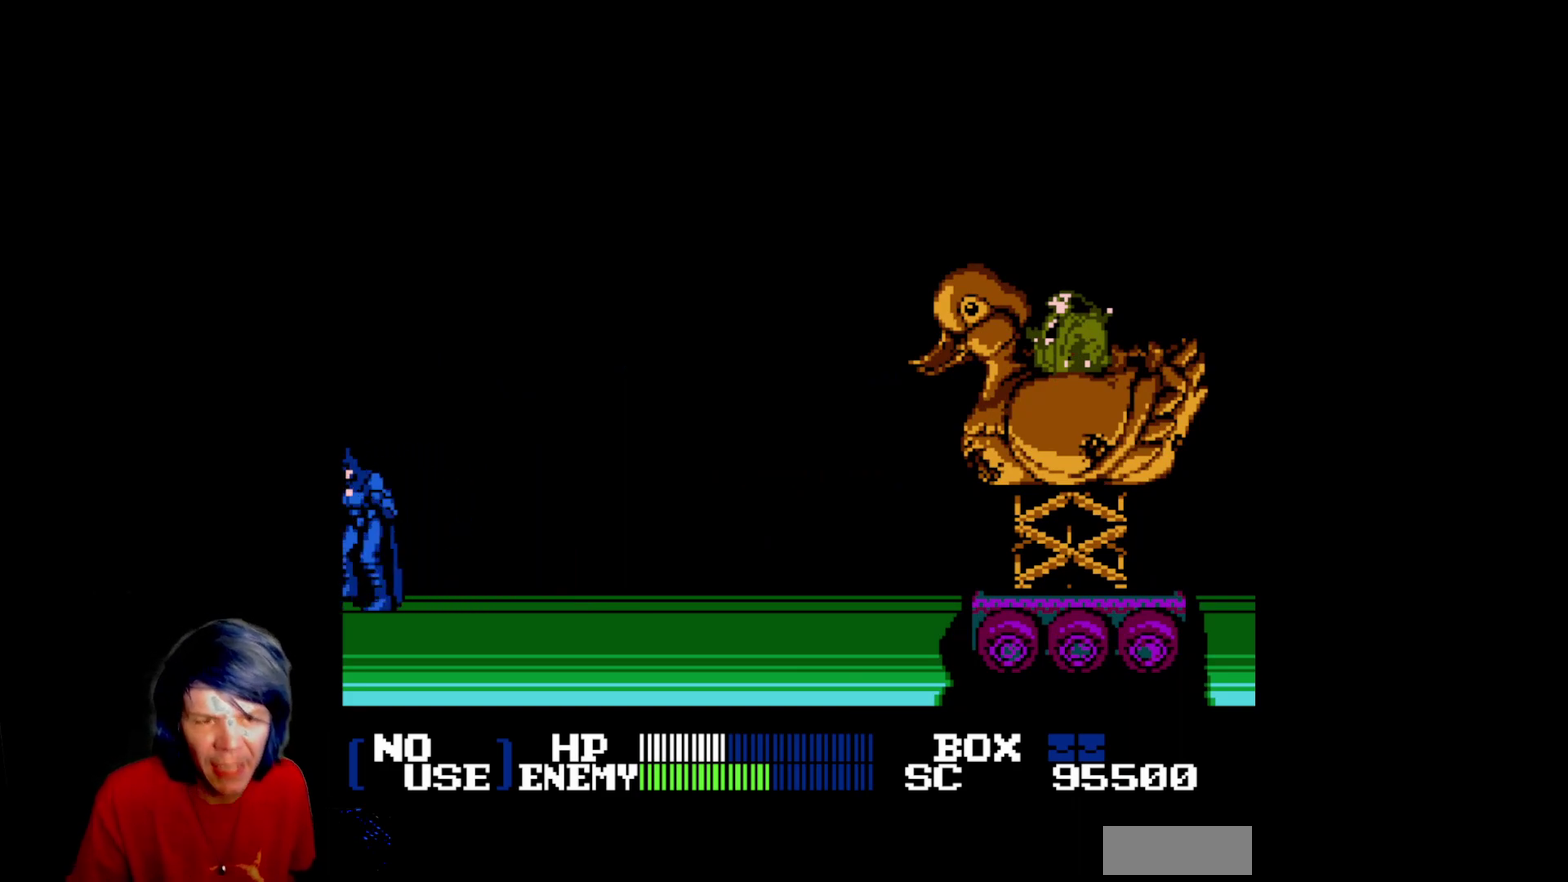
{"buttons": [], "events": []}
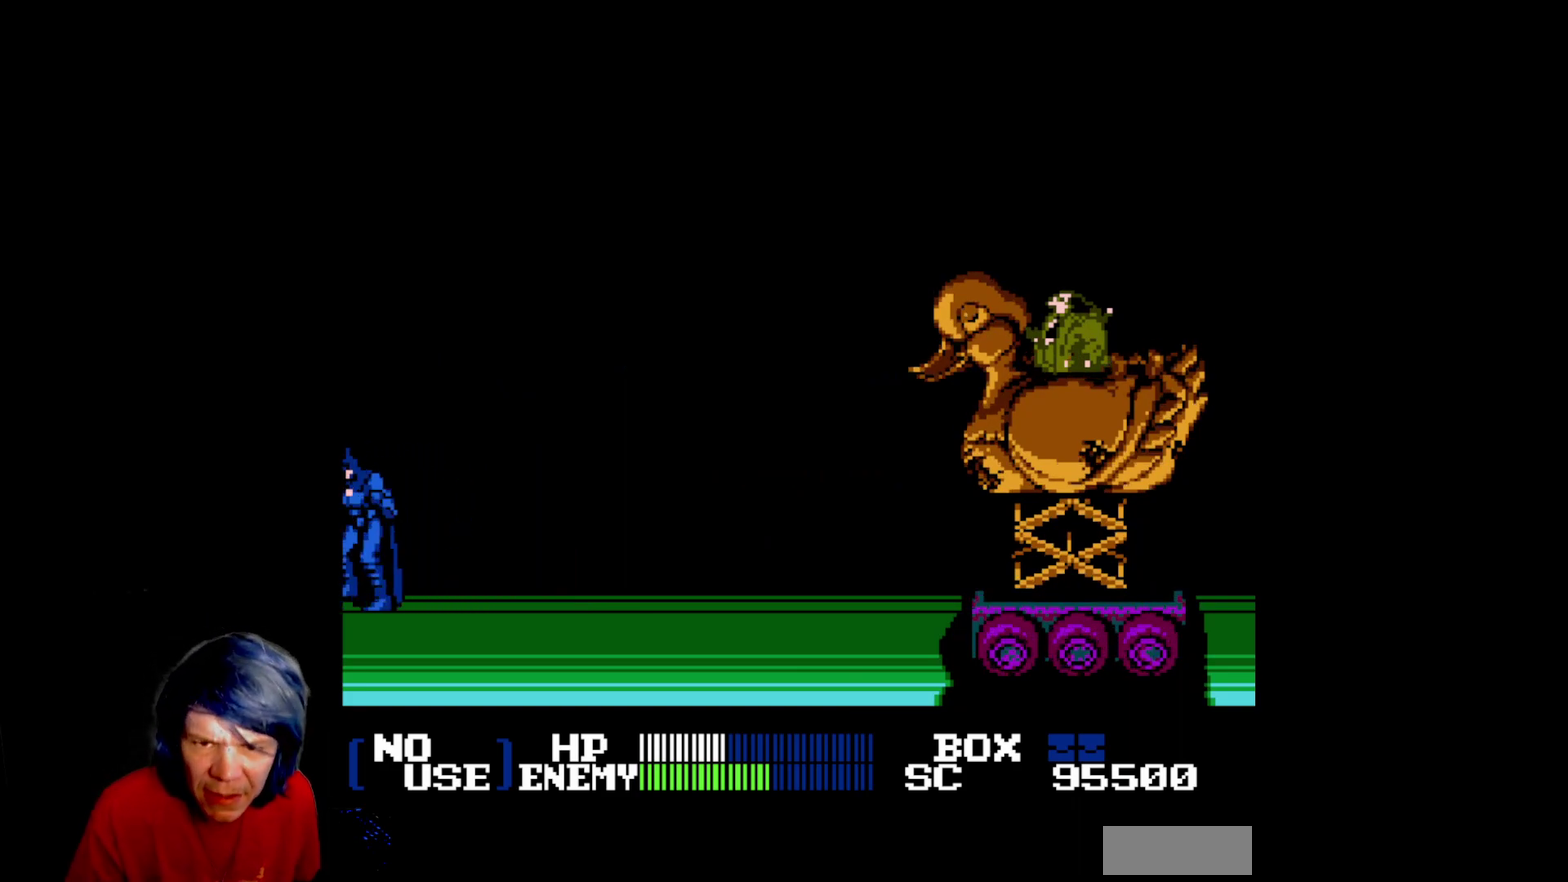
{"buttons": [], "events": []}
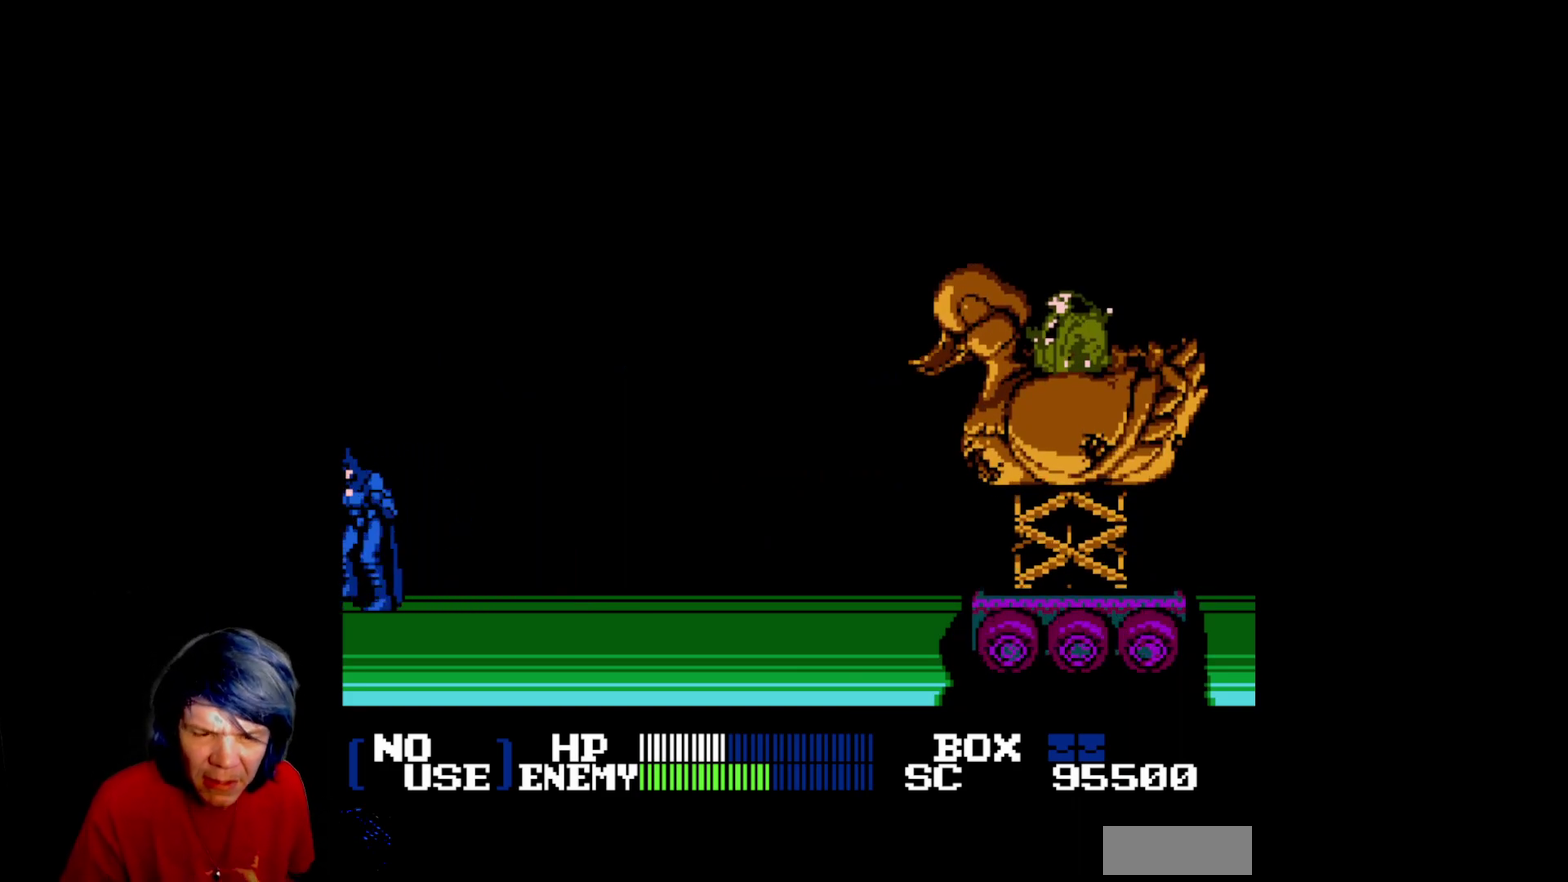
{"buttons": [], "events": []}
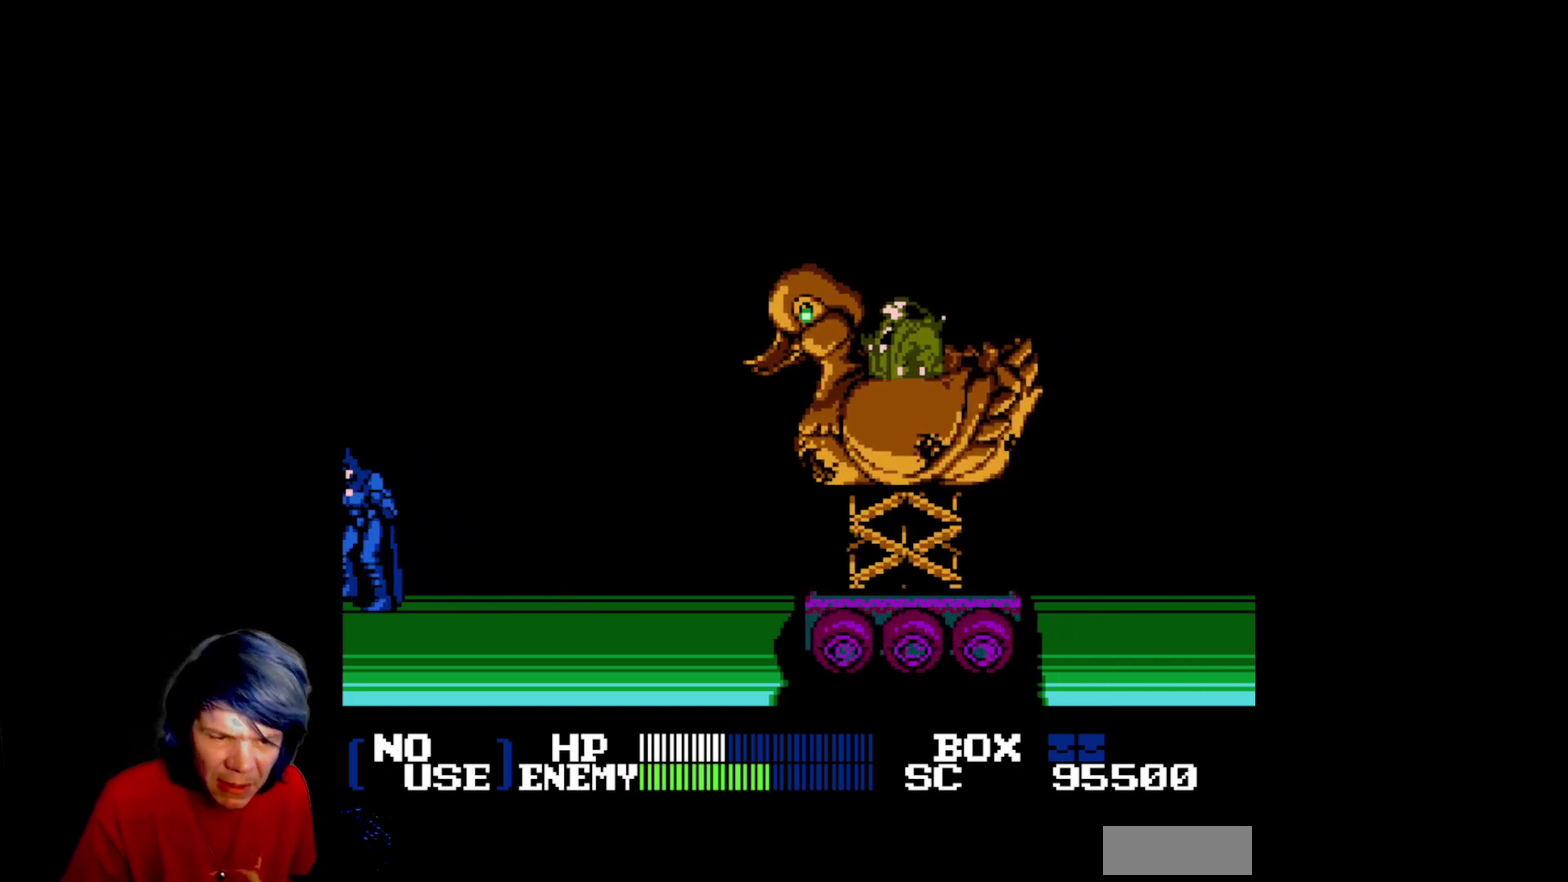
{"buttons": [], "events": []}
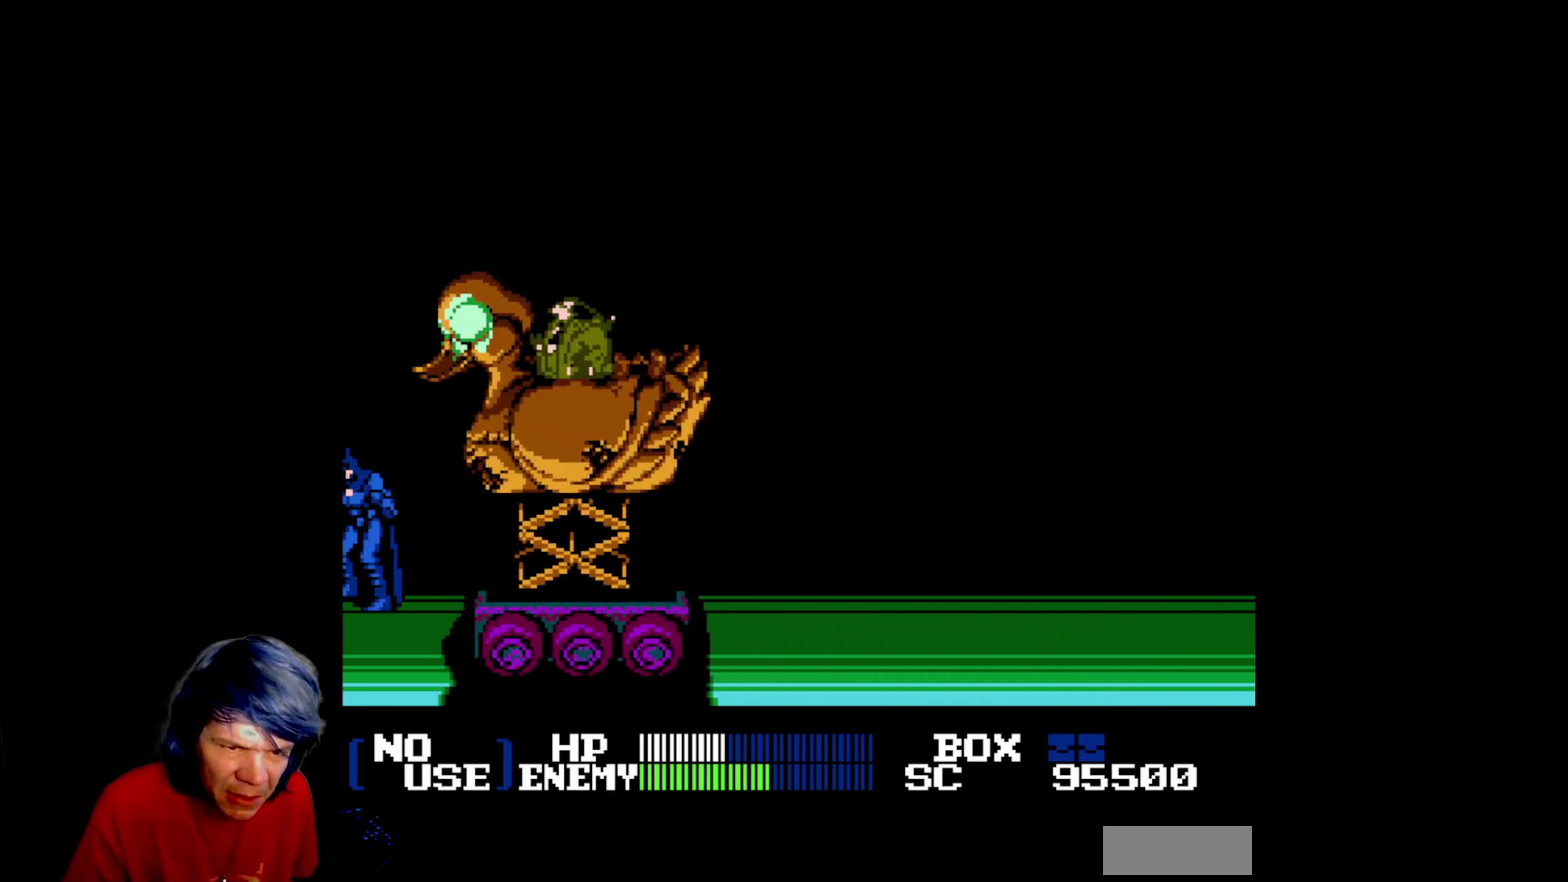
{"buttons": [], "events": []}
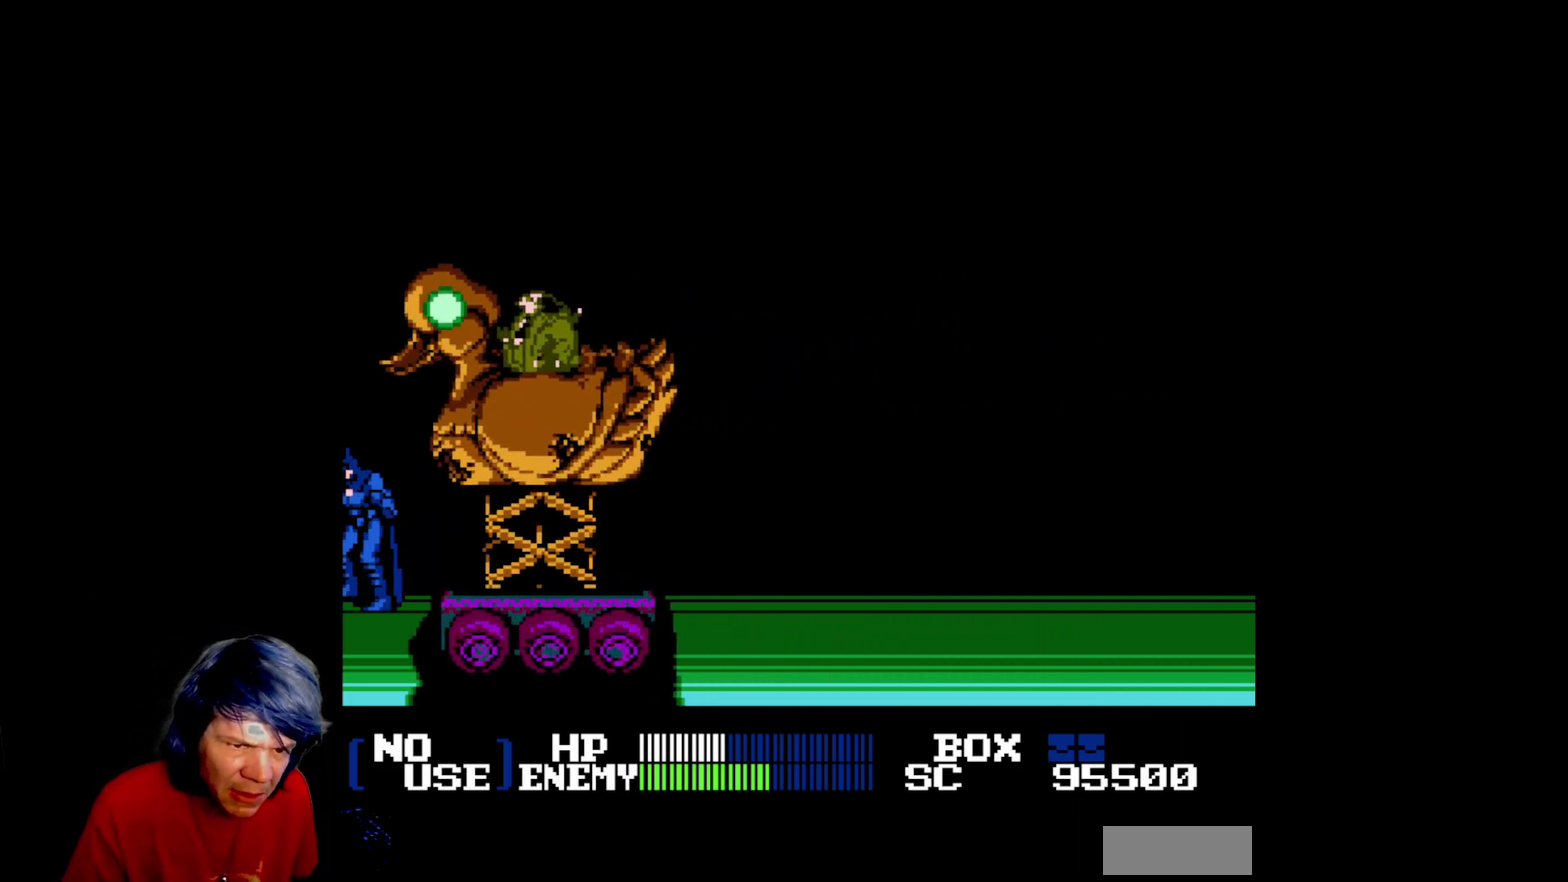
{"buttons": ["DPAD_DOWN", "DPAD_RIGHT"], "events": [[383, "DPAD_DOWN", "down"], [383, "DPAD_RIGHT", "down"]]}
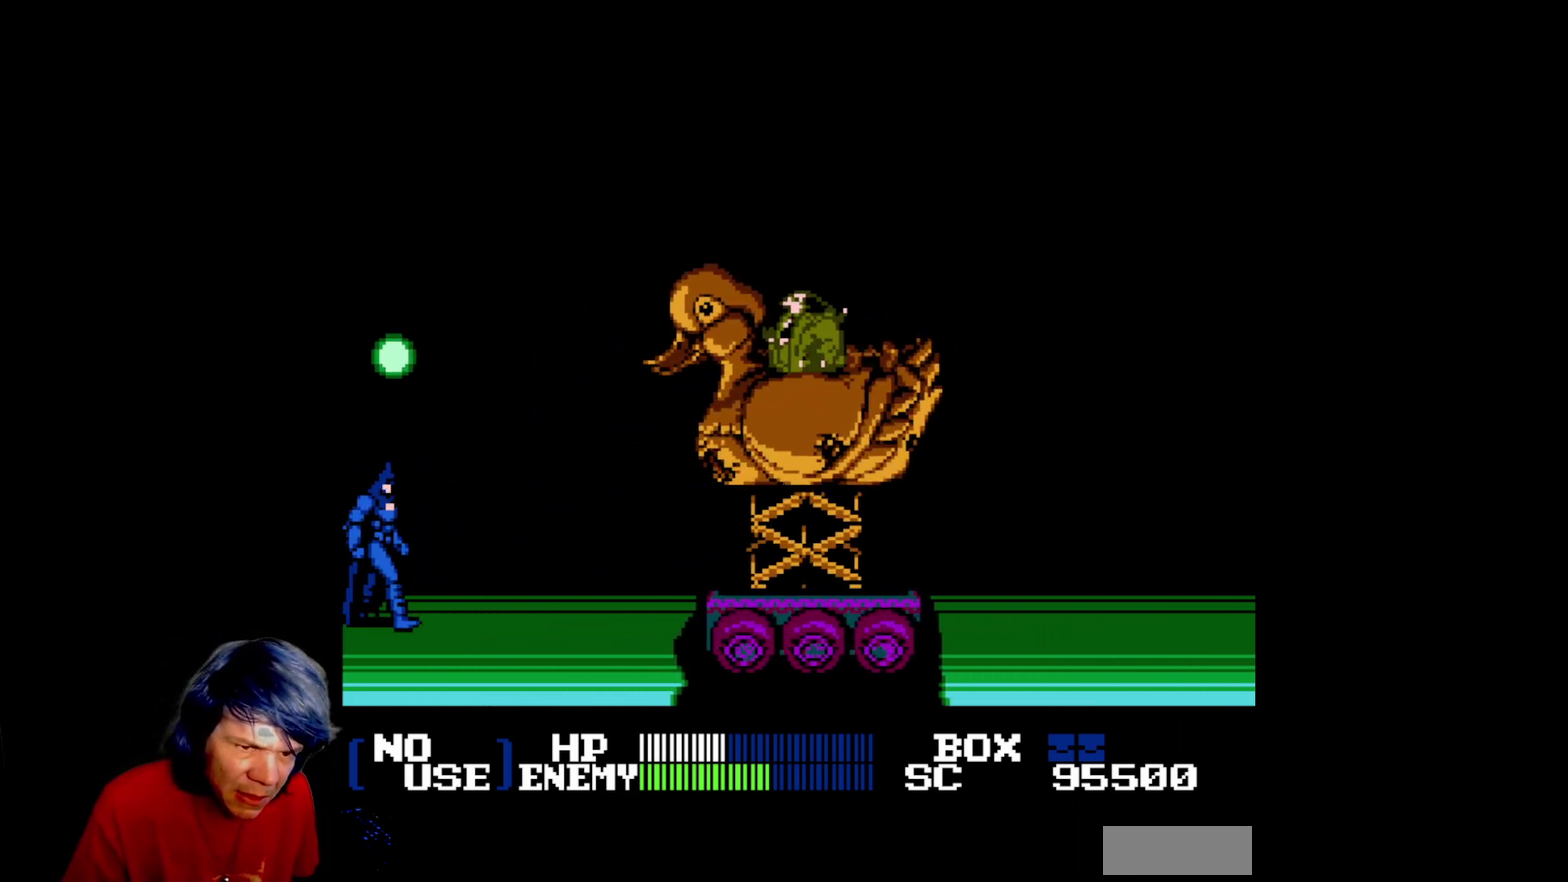
{"buttons": ["DPAD_RIGHT"], "events": [[400, "DPAD_DOWN", "up"]]}
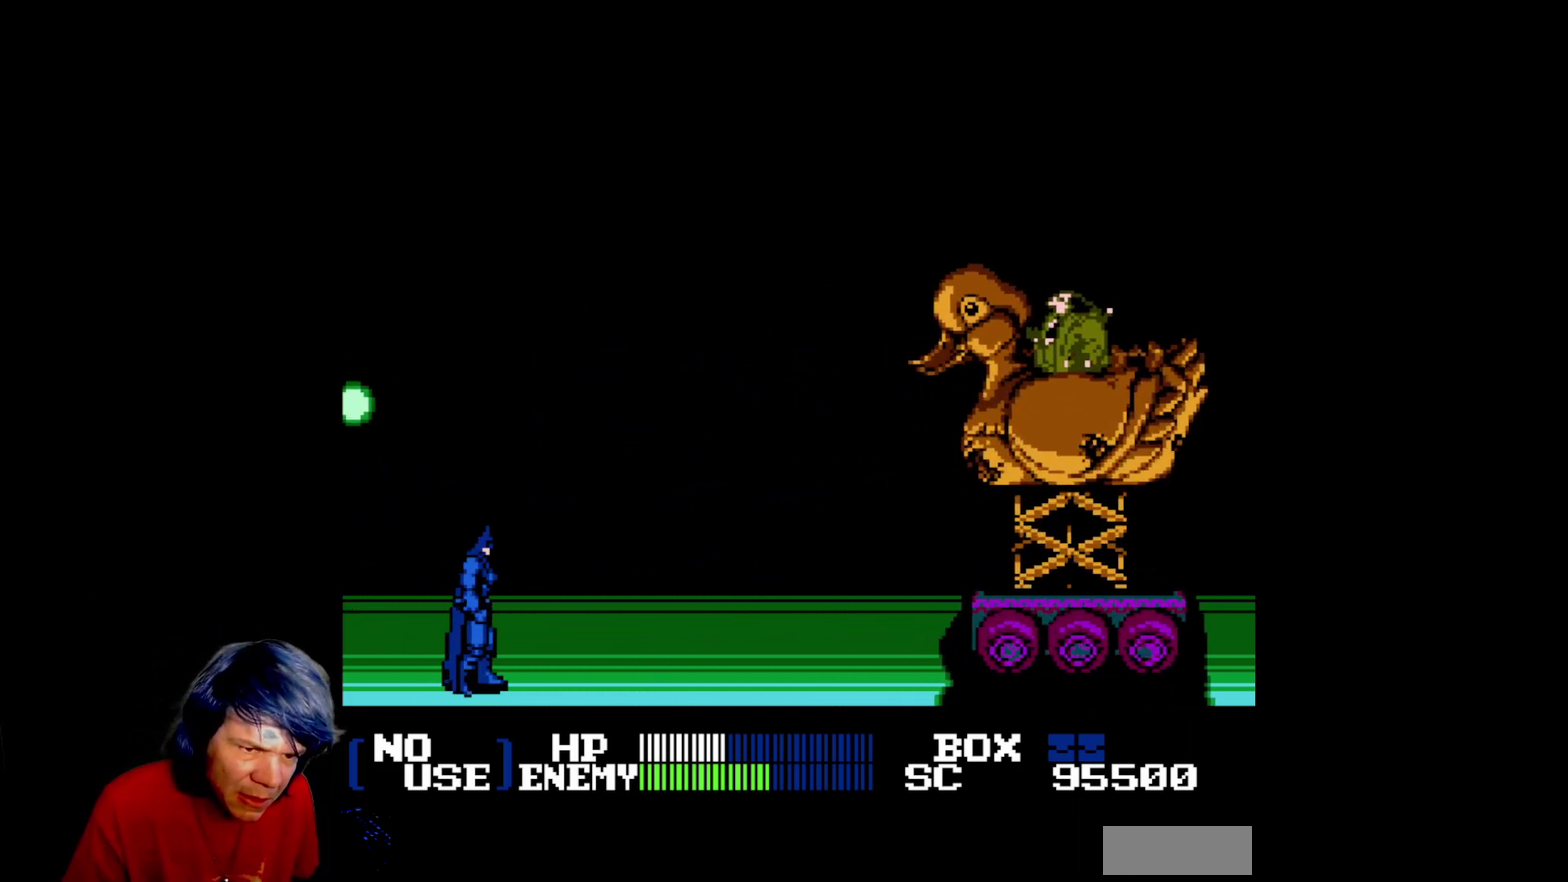
{"buttons": ["DPAD_UP", "DPAD_RIGHT"], "events": [[183, "DPAD_UP", "down"]]}
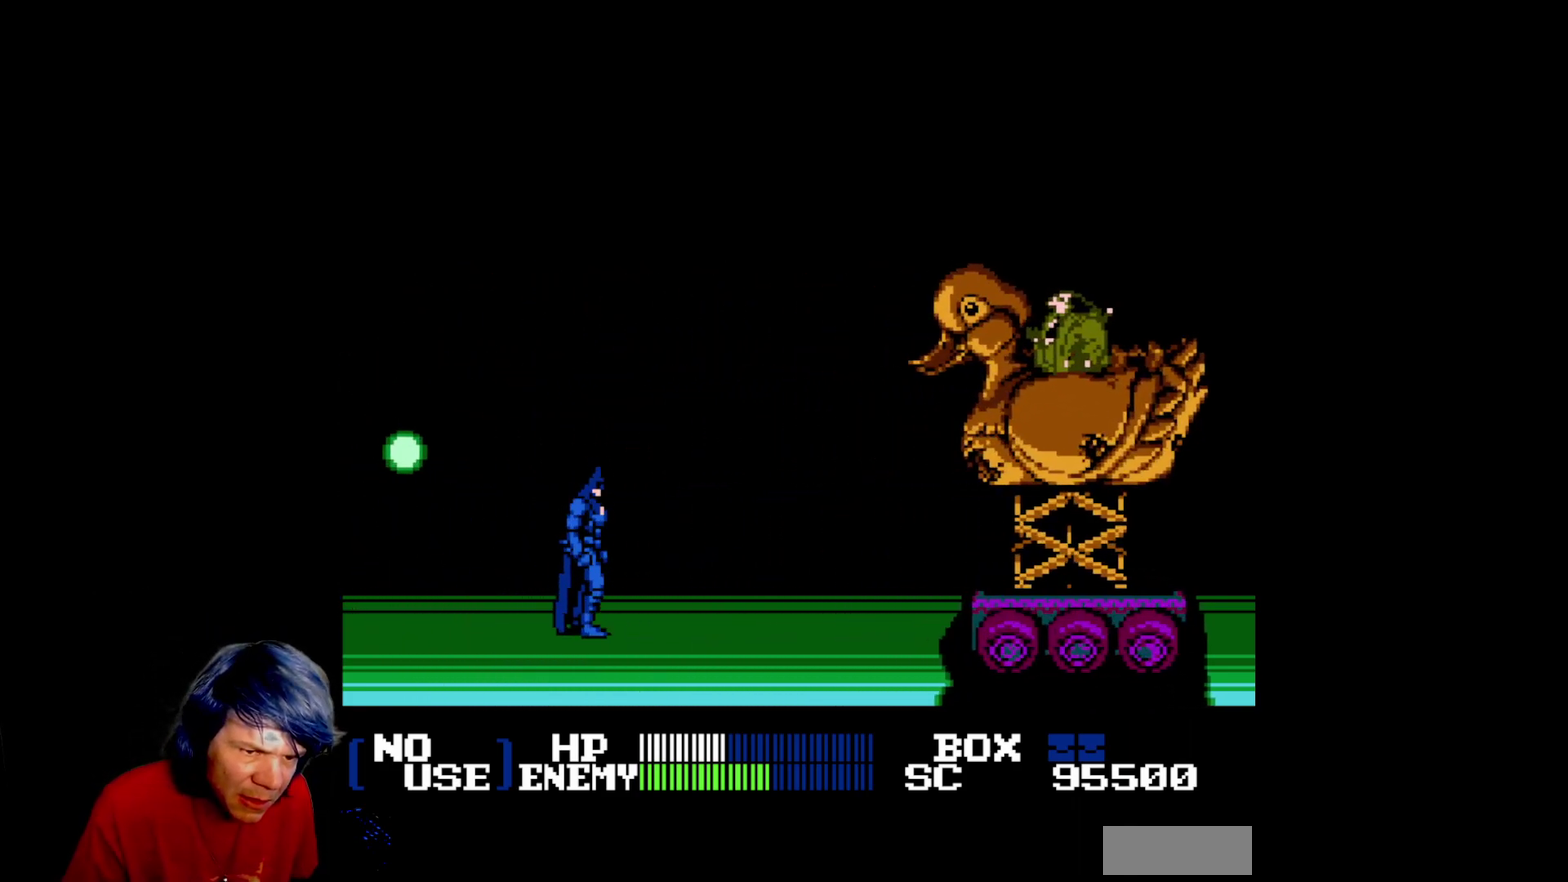
{"buttons": ["A", "DPAD_LEFT"], "events": [[50, "DPAD_UP", "up"], [383, "DPAD_RIGHT", "up"], [417, "DPAD_LEFT", "down"], [483, "A", "down"]]}
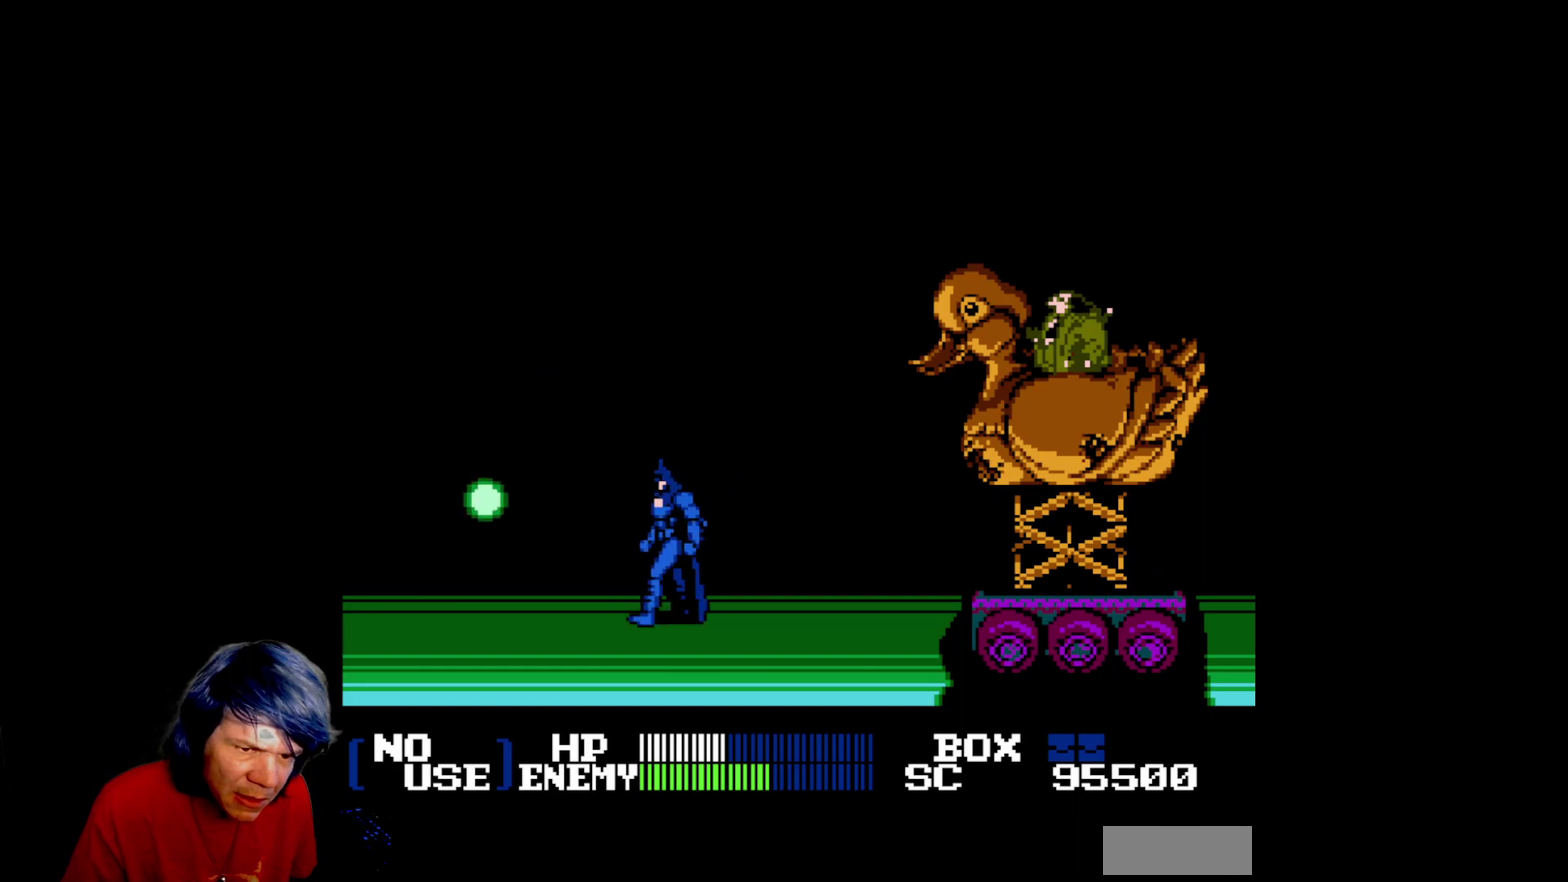
{"buttons": ["B", "DPAD_LEFT"], "events": [[267, "A", "up"], [350, "B", "down"]]}
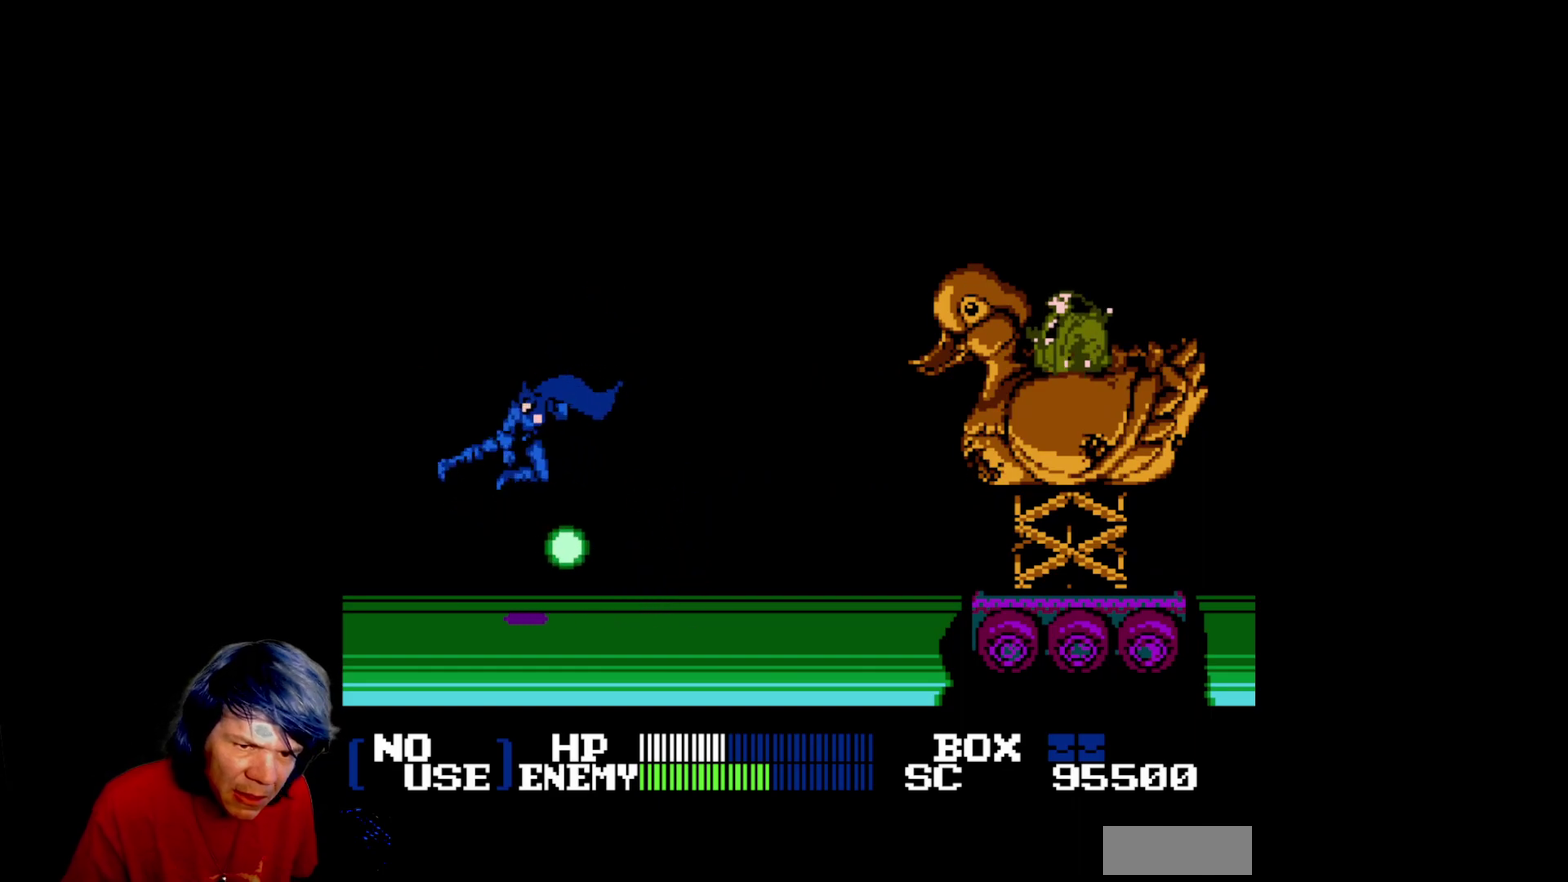
{"buttons": ["DPAD_LEFT"], "events": [[183, "B", "up"]]}
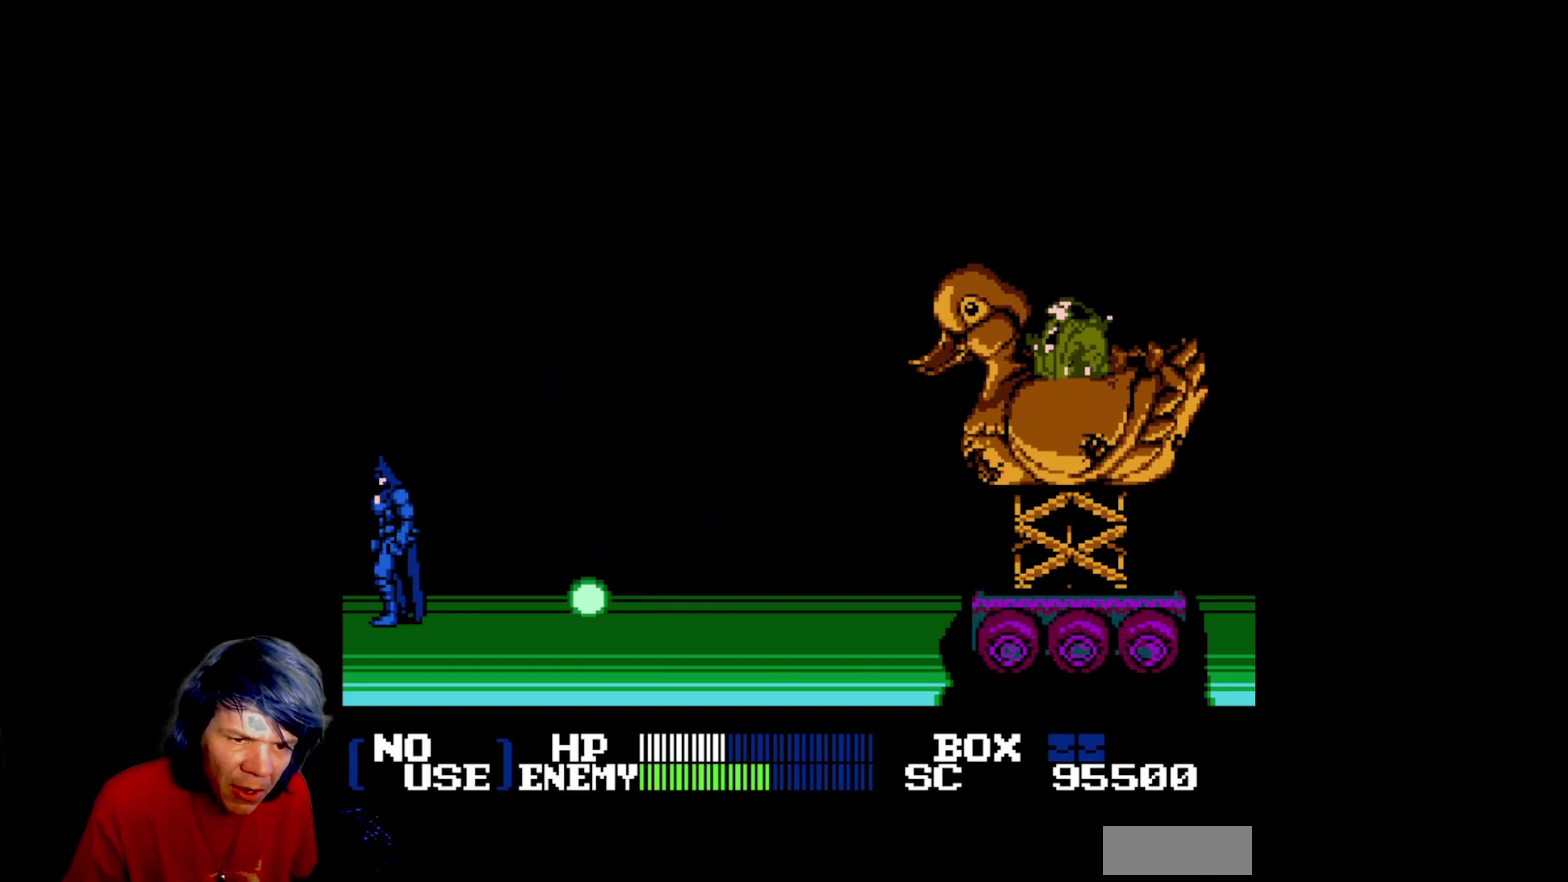
{"buttons": [], "events": [[17, "DPAD_UP", "down"], [150, "DPAD_UP", "up"], [317, "DPAD_LEFT", "up"]]}
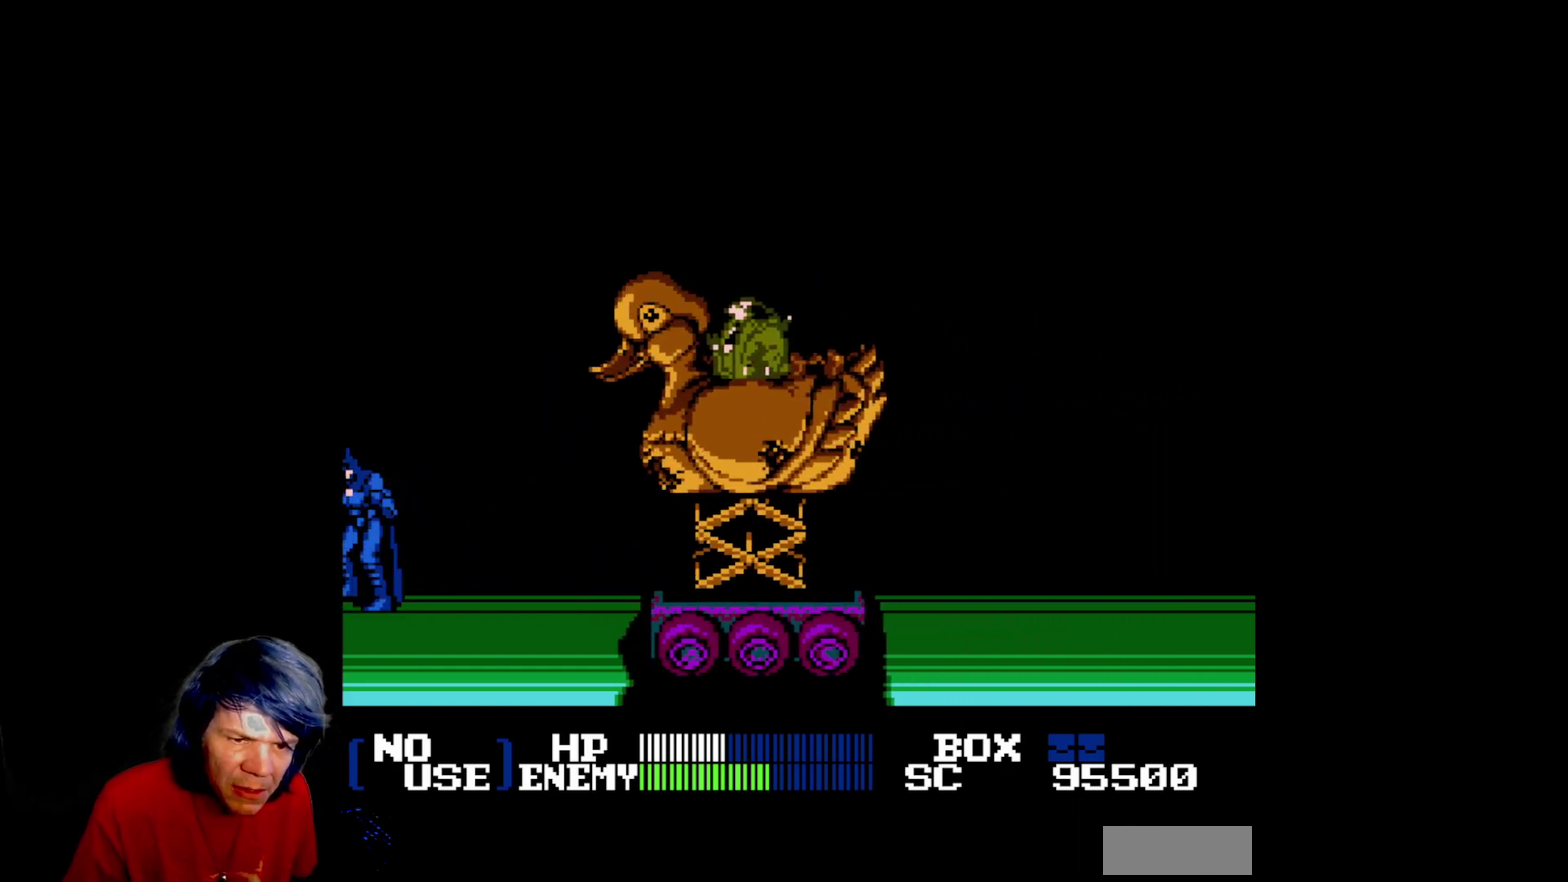
{"buttons": ["A"], "events": [[483, "A", "down"]]}
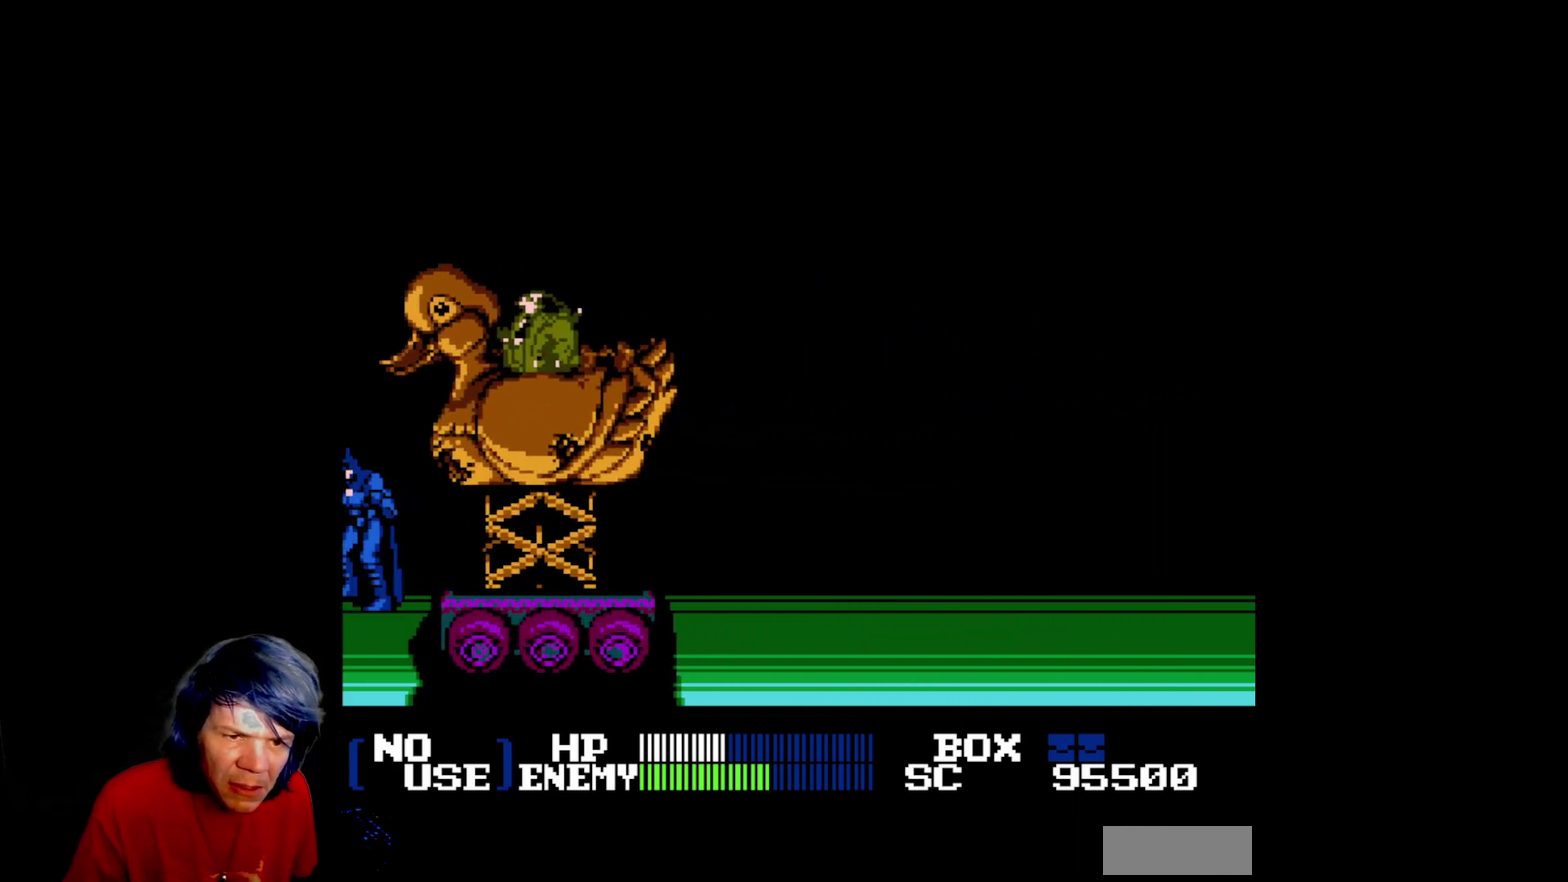
{"buttons": ["B"], "events": [[183, "A", "up"], [200, "DPAD_RIGHT", "down"], [267, "B", "down"], [483, "DPAD_RIGHT", "up"]]}